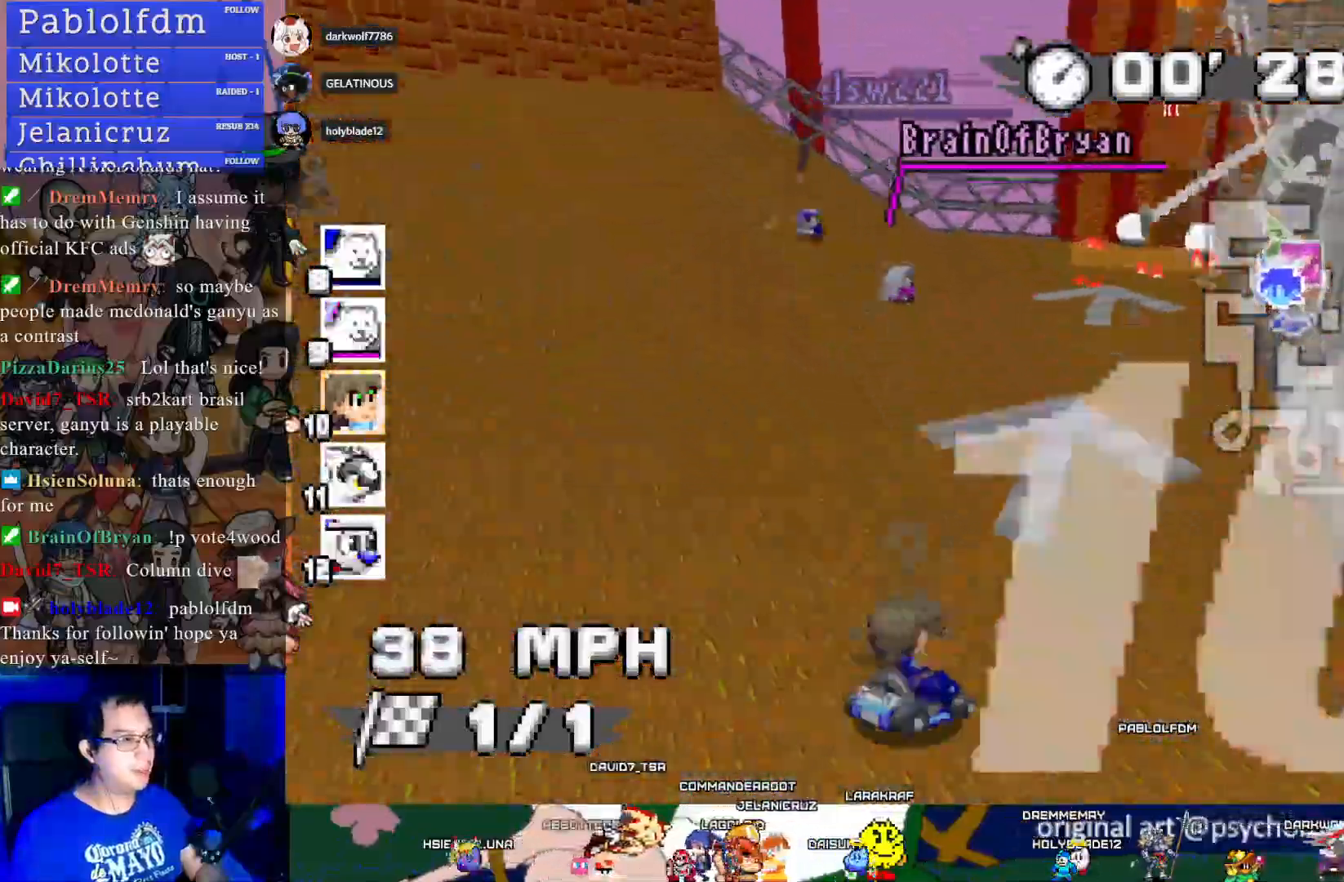
Gameplay with a controller (PlayStation layout); each line is a JSON object with the inputs held at the frame after it. "events" lists button and stick changes between this image and that frame as [ms after this image, input, new state], when the widget could be followed in between. Not read: R3.
{"buttons": ["CROSS", "R1"], "left_stick": "right", "right_stick": "center", "events": []}
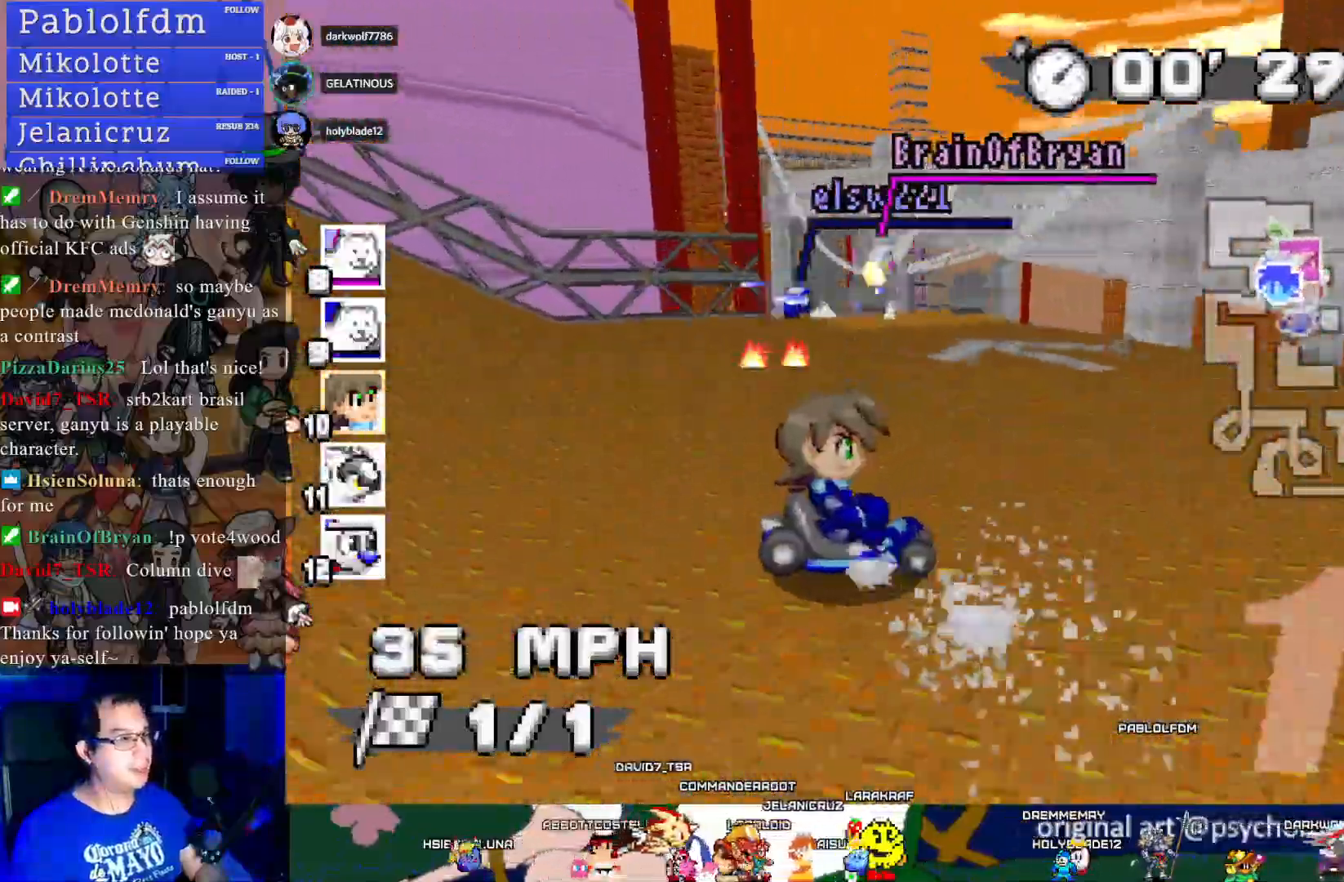
{"buttons": ["CROSS"], "left_stick": "center", "right_stick": "center", "events": [[317, "R1", "up"], [333, "left_stick", "center"]]}
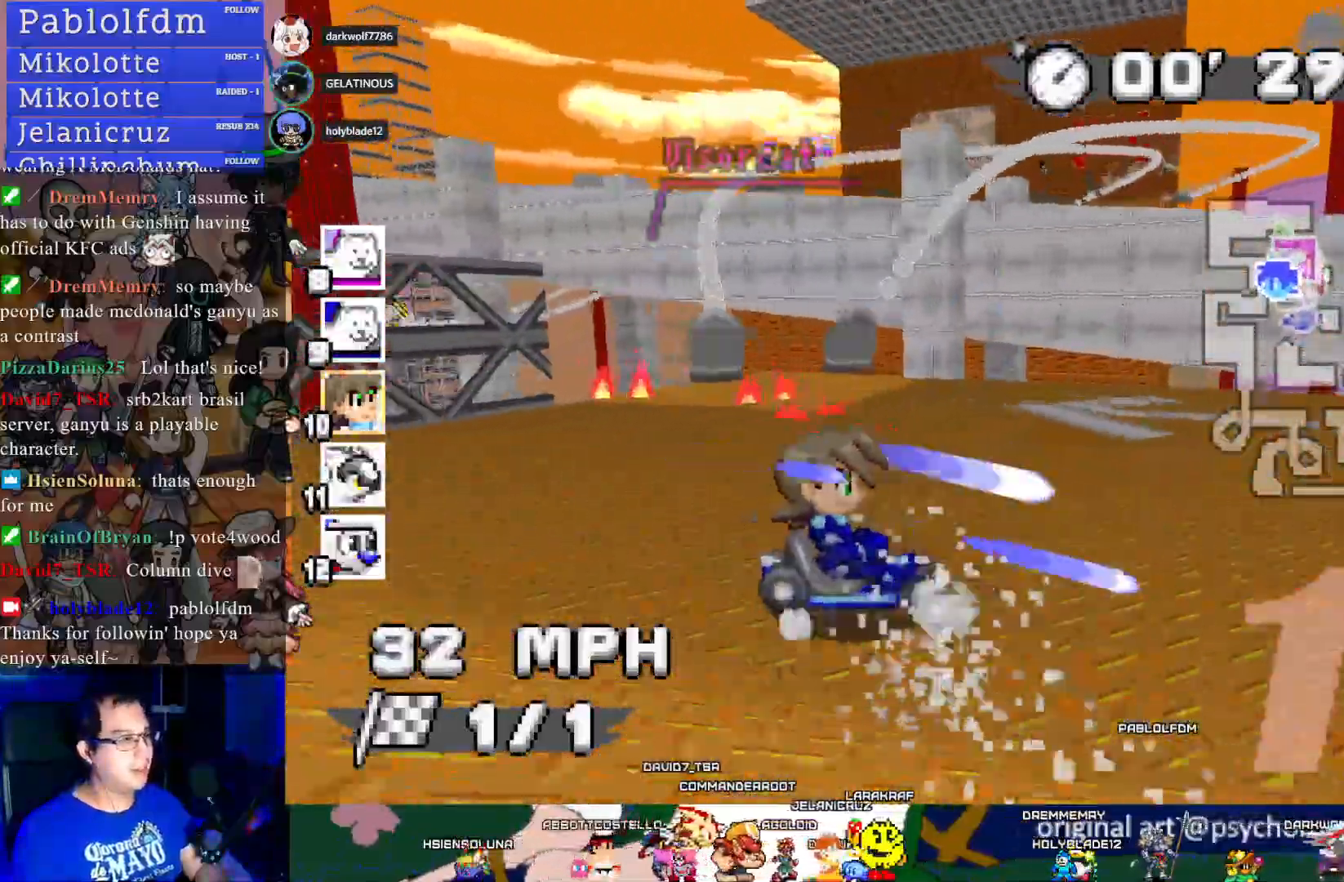
{"buttons": ["CROSS"], "left_stick": "left", "right_stick": "center", "events": [[150, "left_stick", "left"]]}
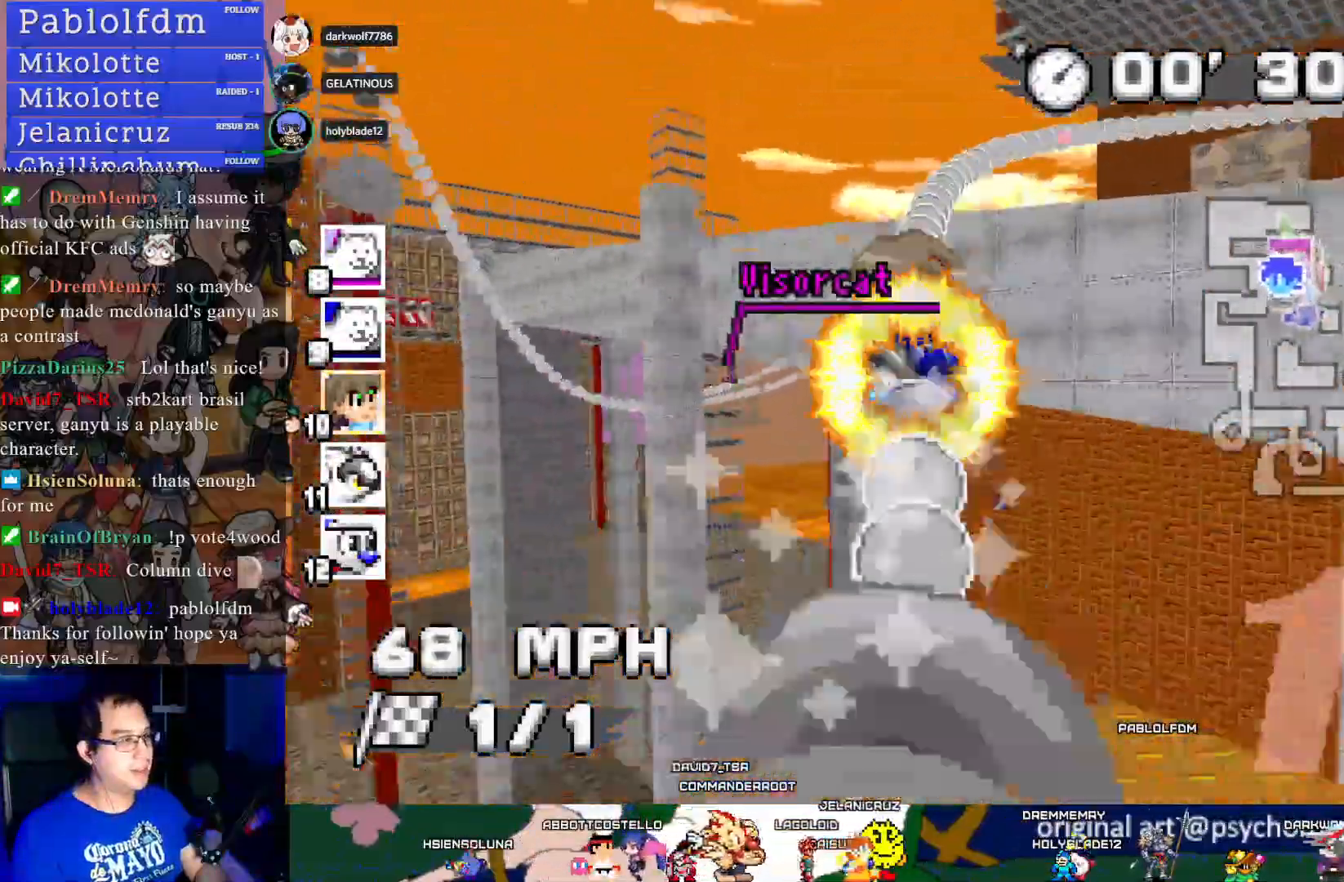
{"buttons": ["CROSS"], "left_stick": "center", "right_stick": "center", "events": [[167, "left_stick", "center"], [267, "left_stick", "down-right"], [467, "left_stick", "center"]]}
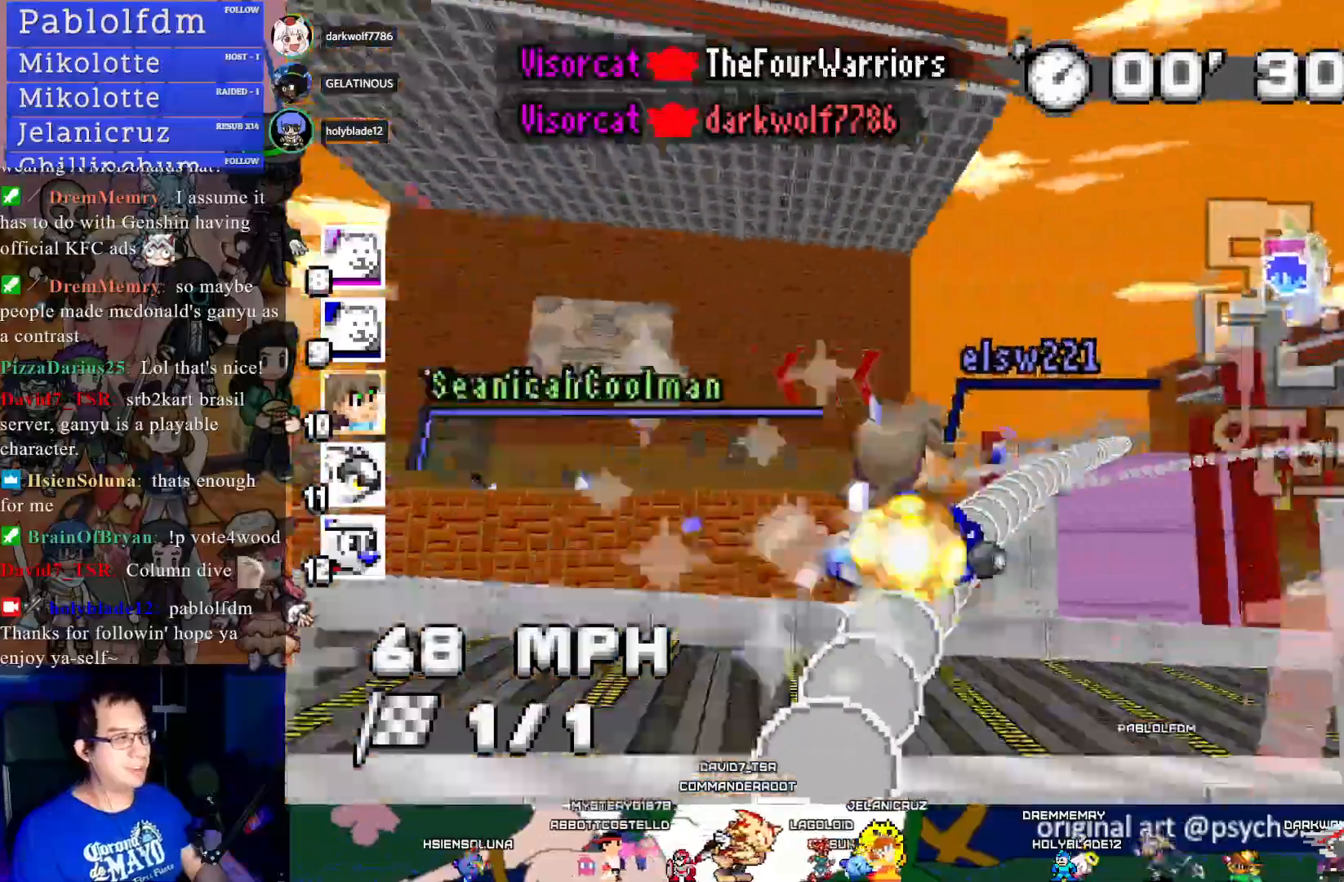
{"buttons": ["CROSS", "R1"], "left_stick": "left", "right_stick": "center", "events": [[100, "left_stick", "left"], [133, "R1", "down"]]}
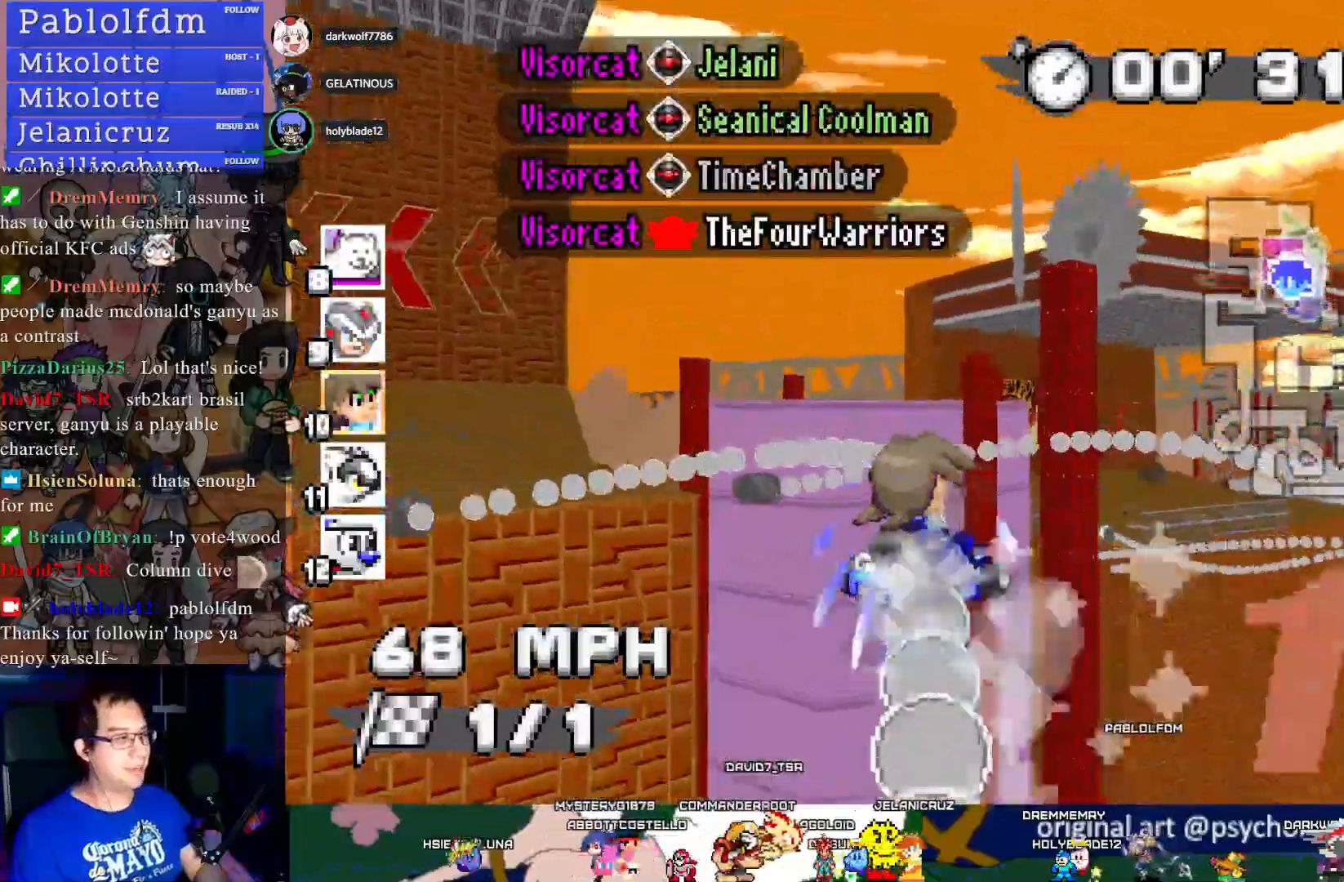
{"buttons": ["CROSS", "R1"], "left_stick": "left", "right_stick": "center", "events": []}
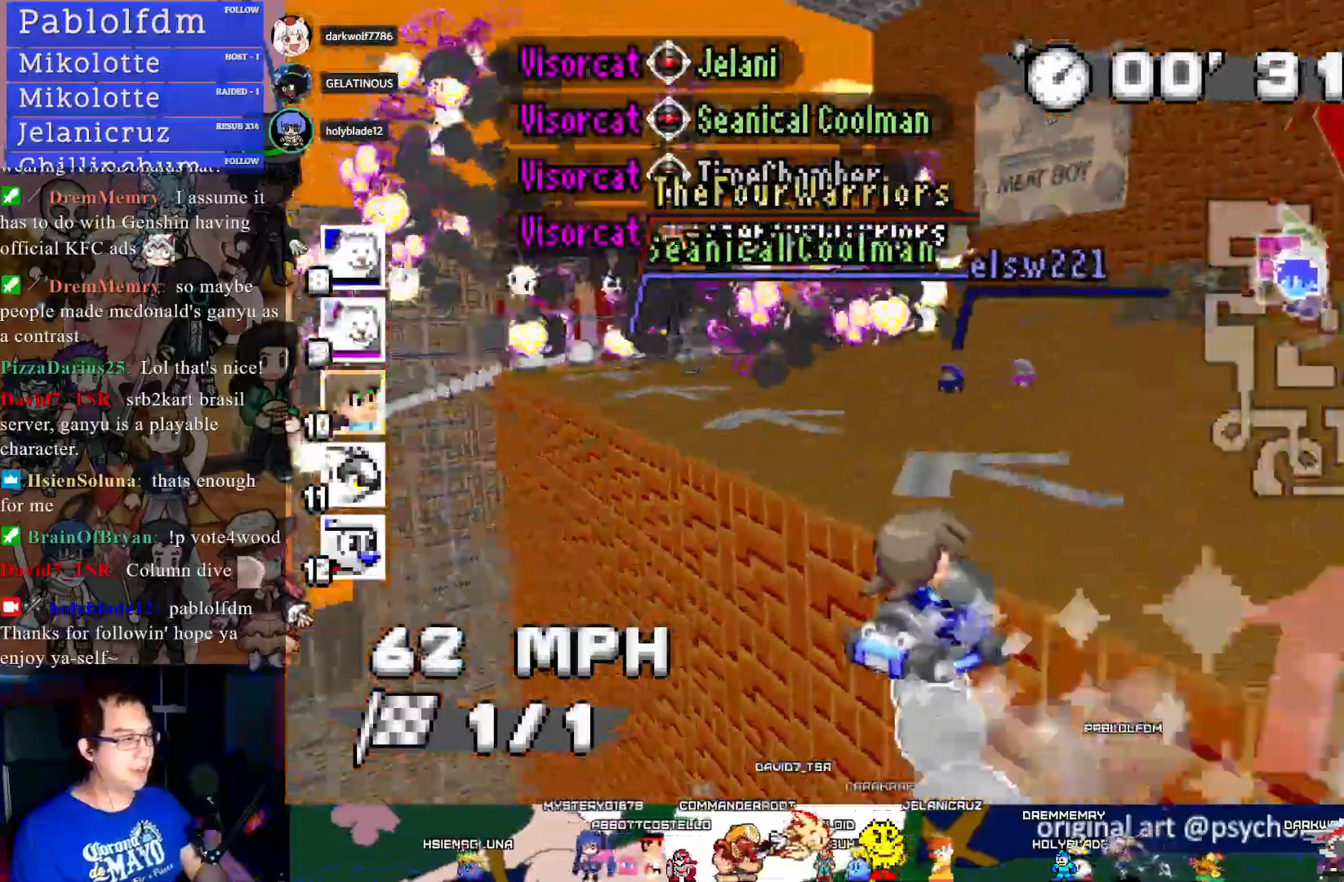
{"buttons": ["CROSS", "R1"], "left_stick": "left", "right_stick": "center", "events": [[150, "left_stick", "center"], [233, "CIRCLE", "down"], [283, "CIRCLE", "up"], [350, "left_stick", "left"], [467, "R1", "up"], [483, "R1", "down"]]}
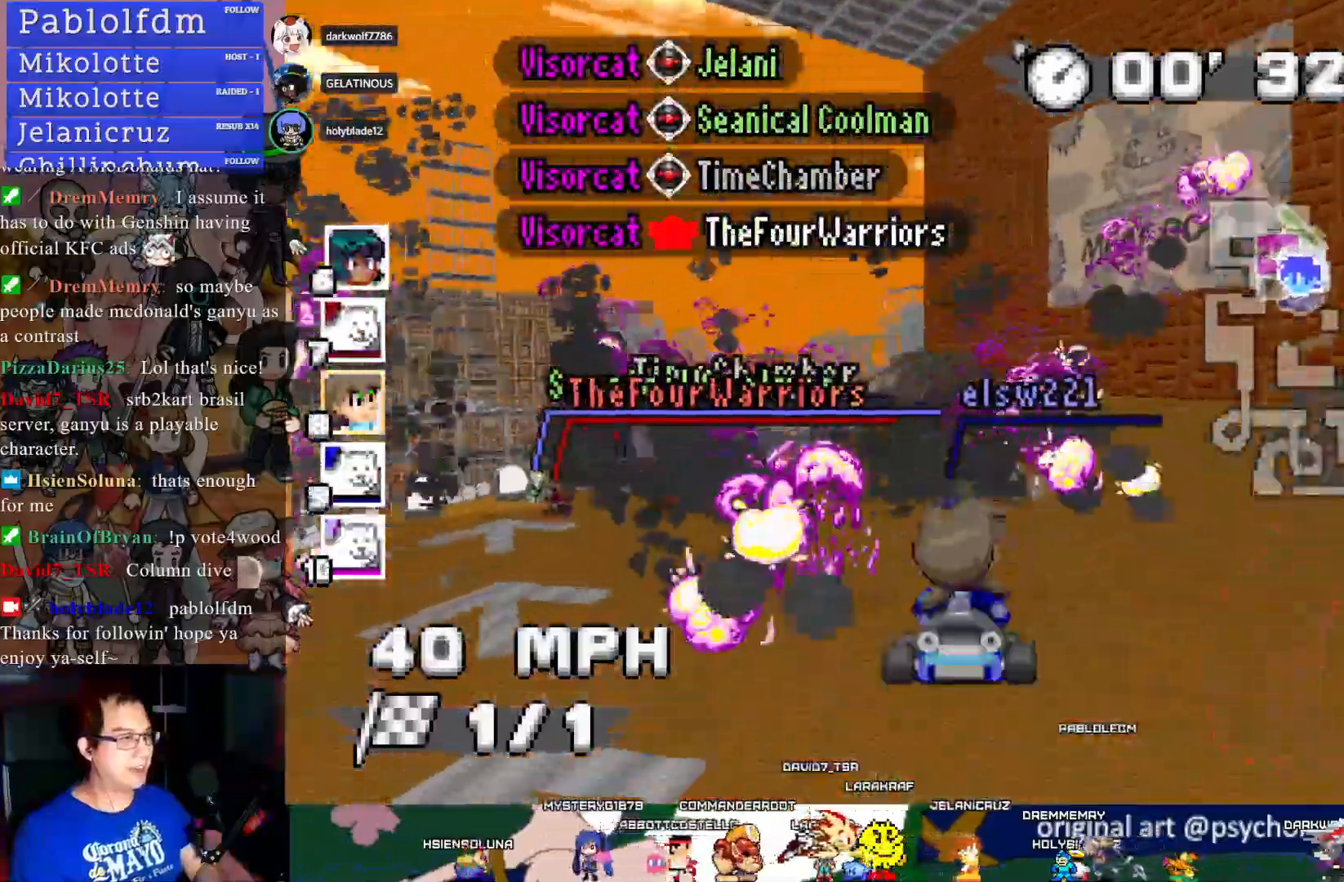
{"buttons": ["CROSS", "R1"], "left_stick": "left", "right_stick": "center", "events": []}
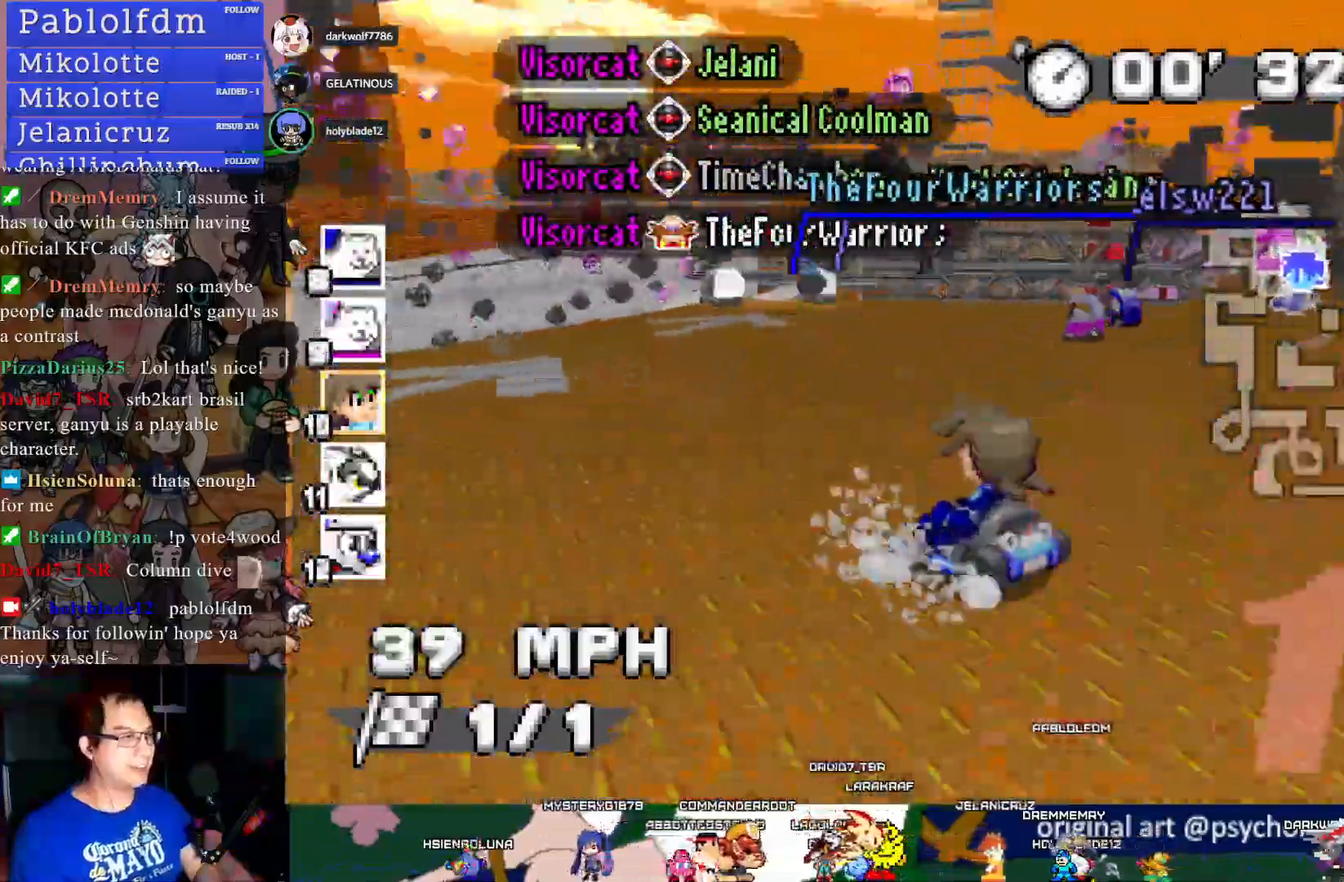
{"buttons": ["CROSS"], "left_stick": "left", "right_stick": "center", "events": [[217, "R1", "up"]]}
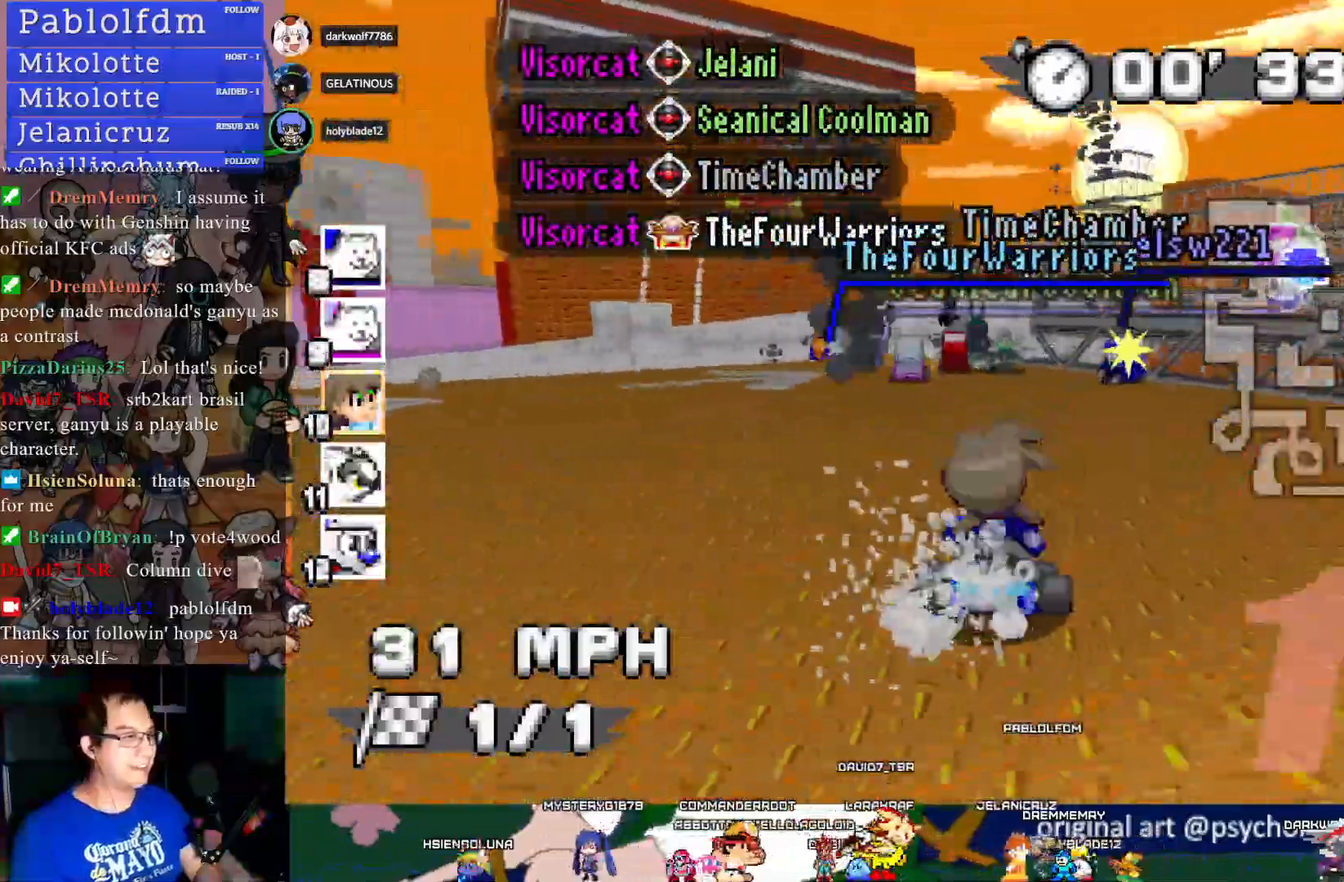
{"buttons": ["CROSS"], "left_stick": "center", "right_stick": "center", "events": [[117, "L1", "down"], [167, "left_stick", "center"], [250, "L1", "up"]]}
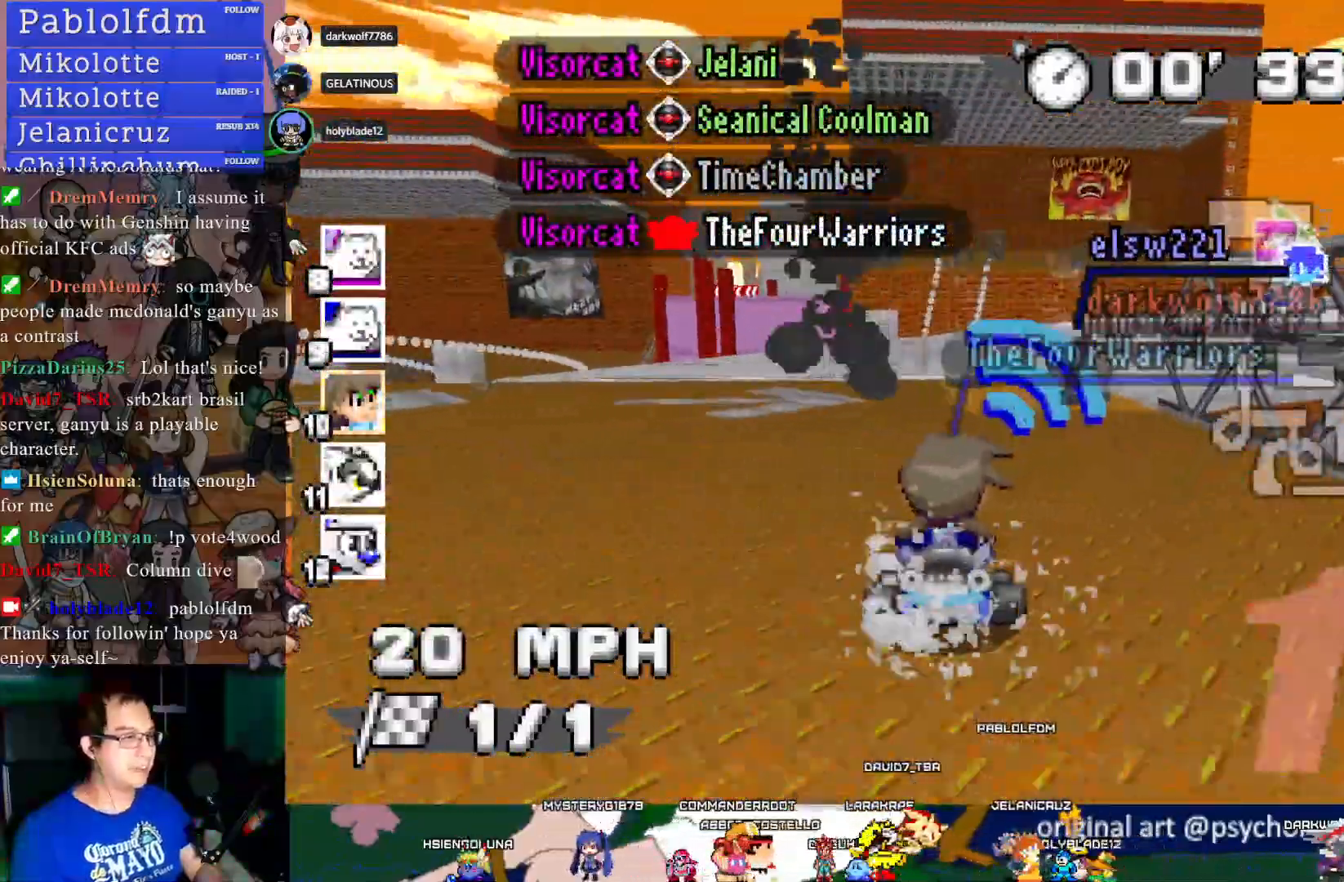
{"buttons": ["CROSS"], "left_stick": "center", "right_stick": "center", "events": [[217, "left_stick", "down-right"], [450, "left_stick", "center"]]}
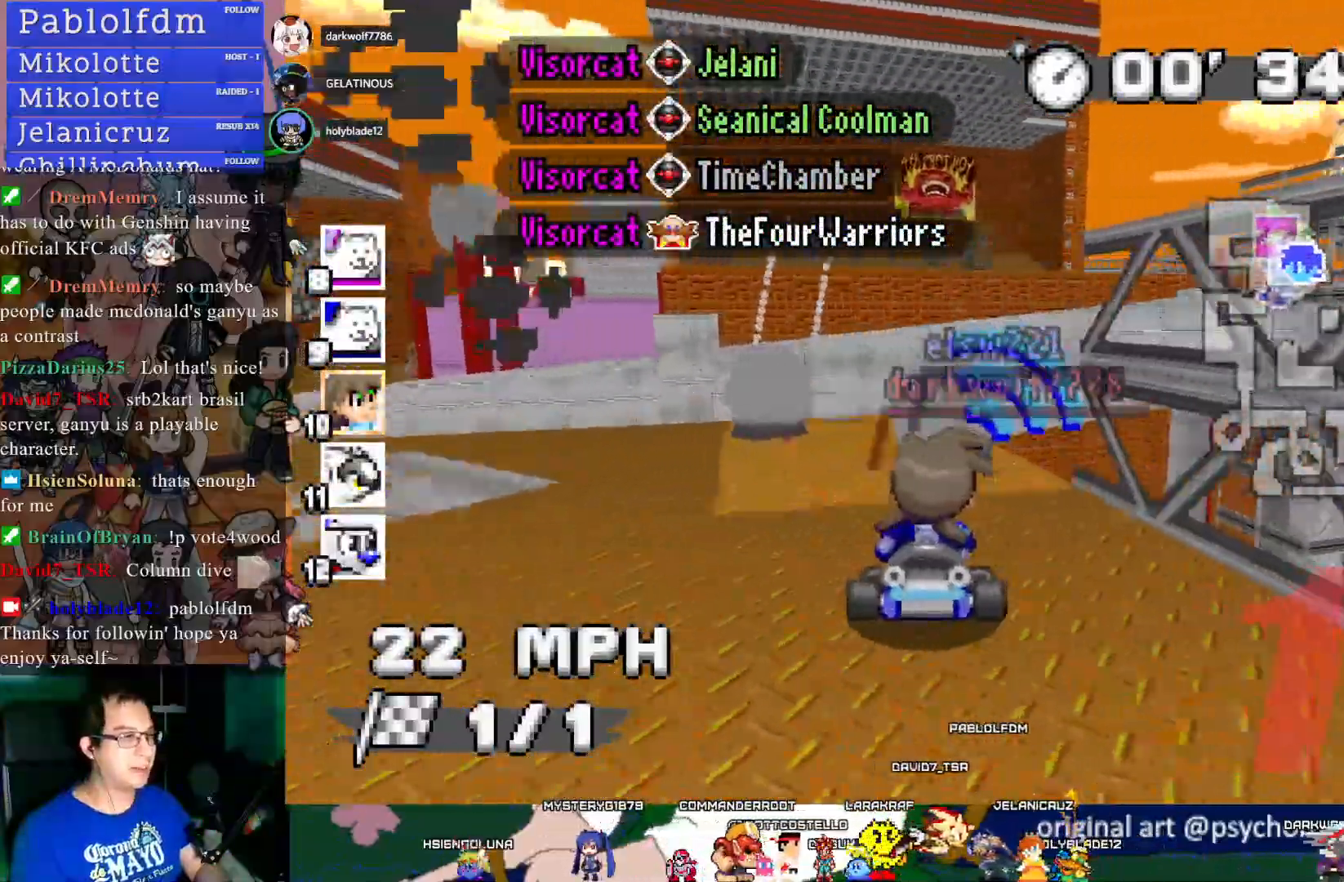
{"buttons": ["CROSS"], "left_stick": "center", "right_stick": "center", "events": []}
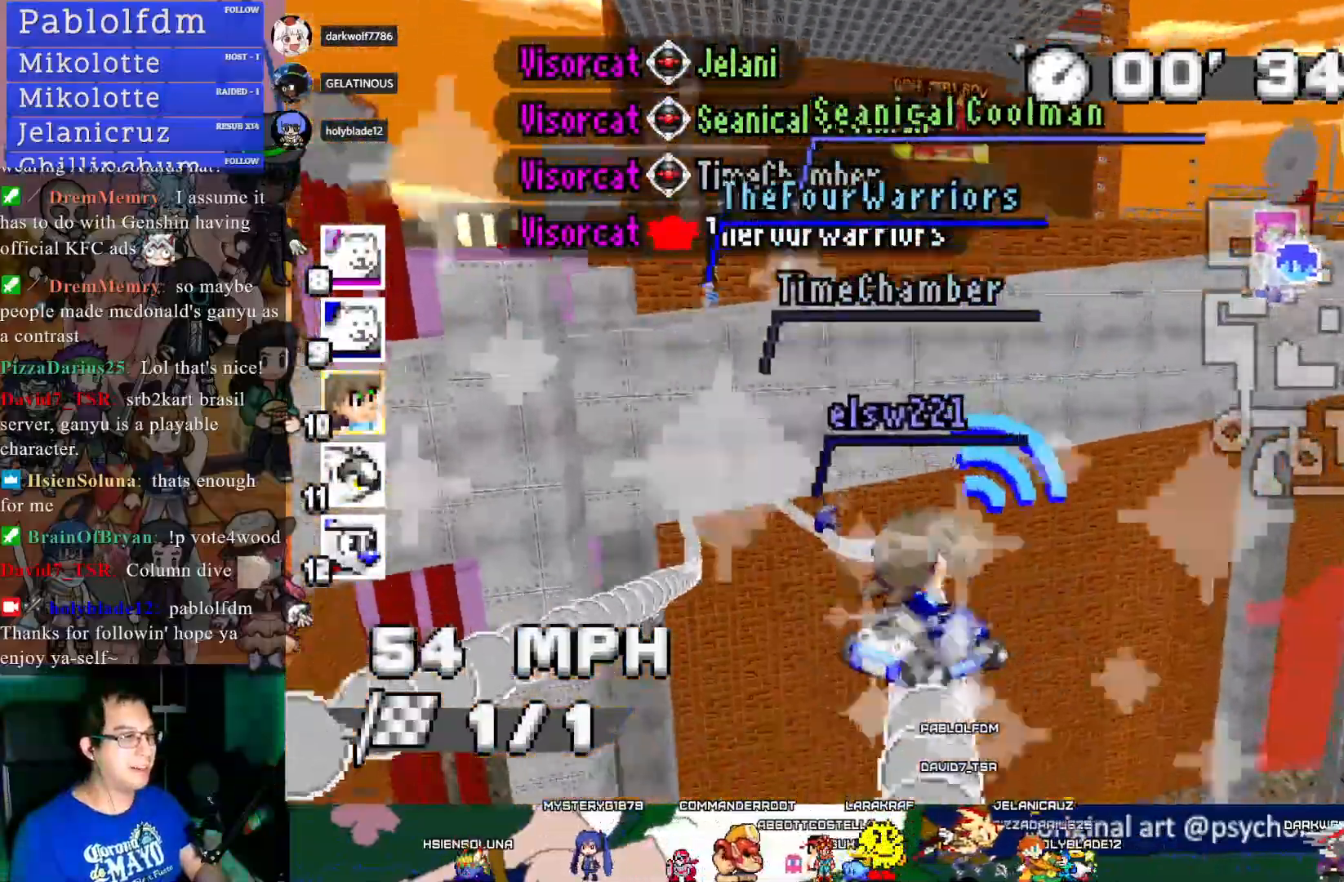
{"buttons": ["CROSS"], "left_stick": "left", "right_stick": "center", "events": [[433, "left_stick", "left"]]}
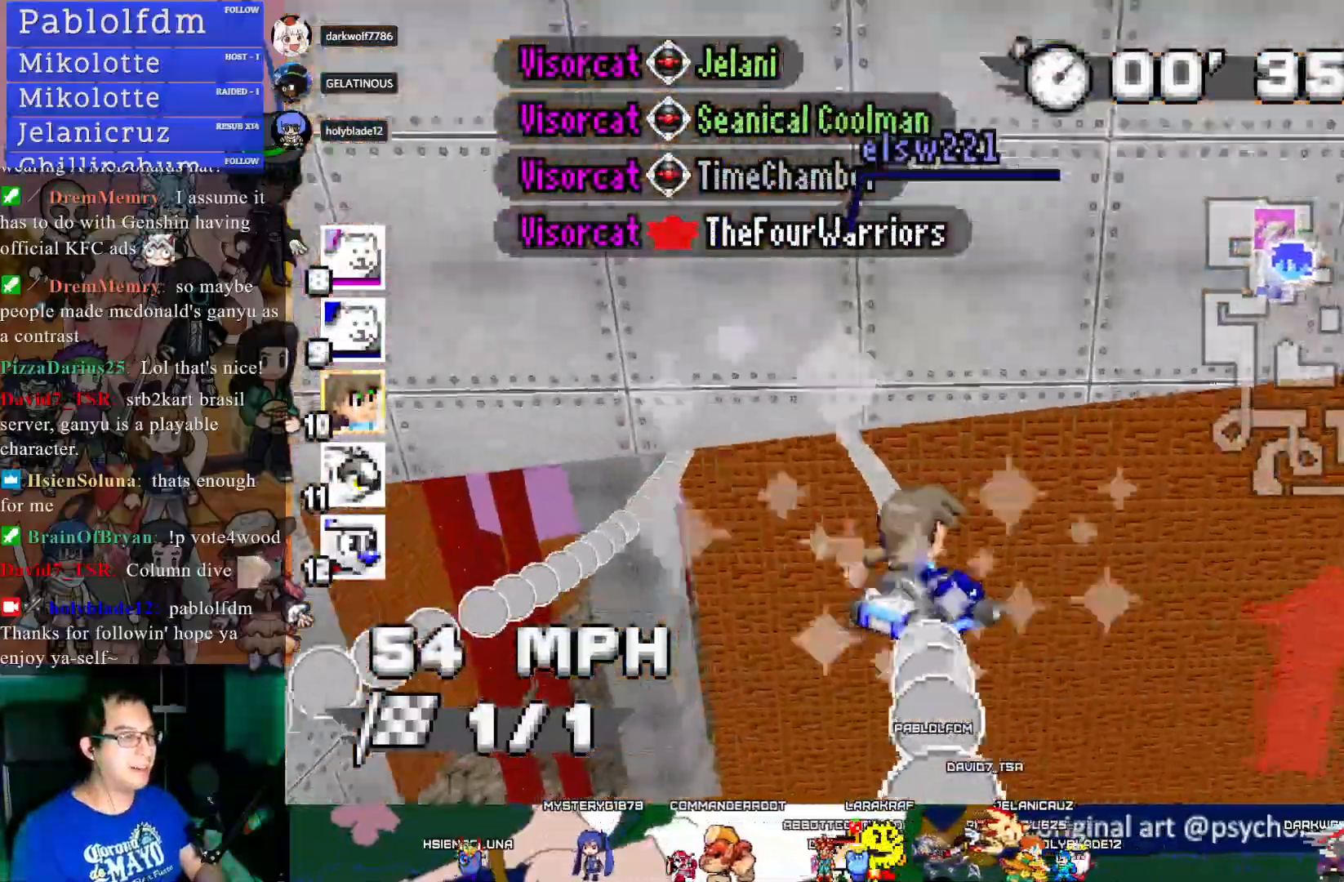
{"buttons": ["CROSS"], "left_stick": "center", "right_stick": "center", "events": [[100, "left_stick", "center"]]}
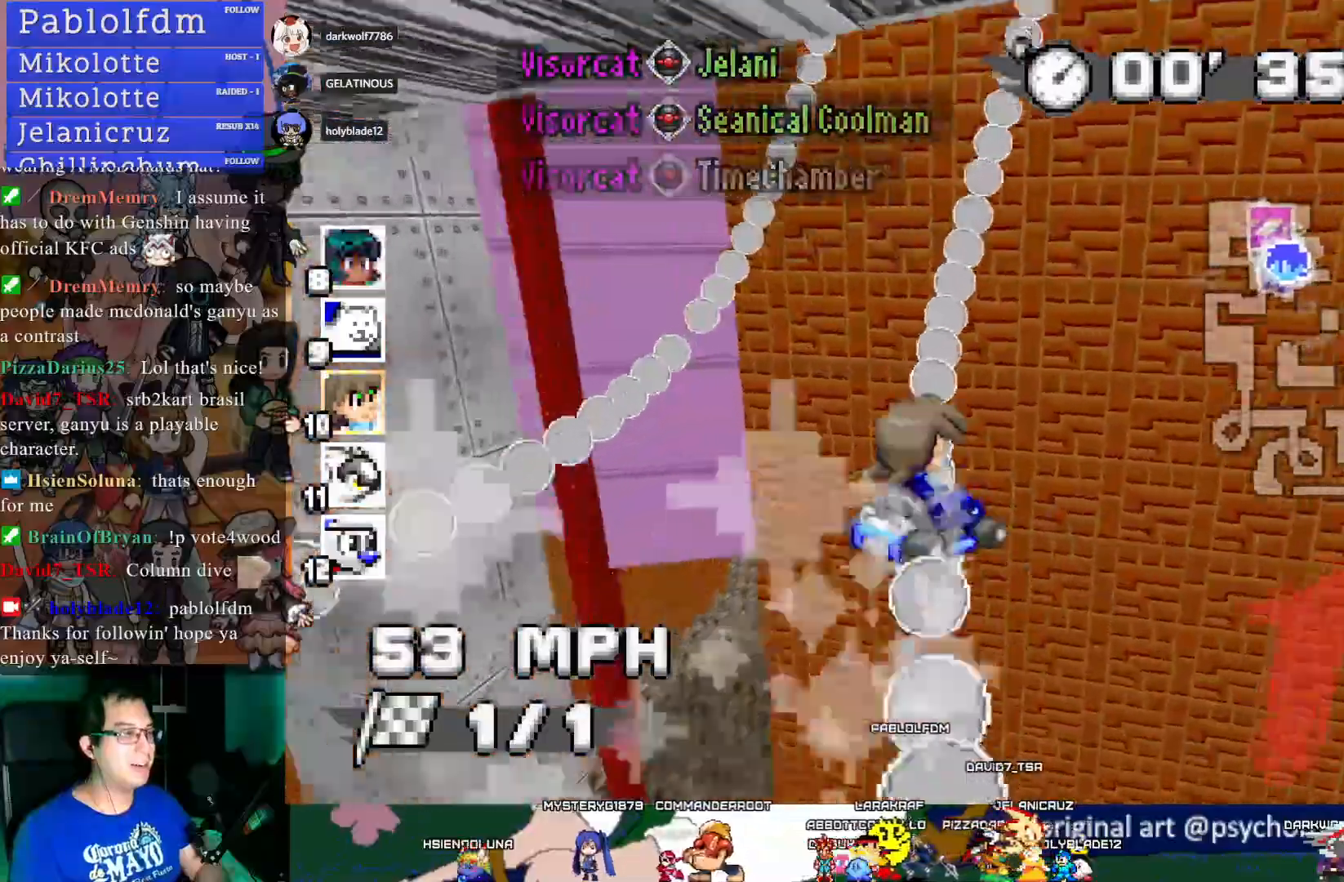
{"buttons": ["CROSS"], "left_stick": "center", "right_stick": "center", "events": []}
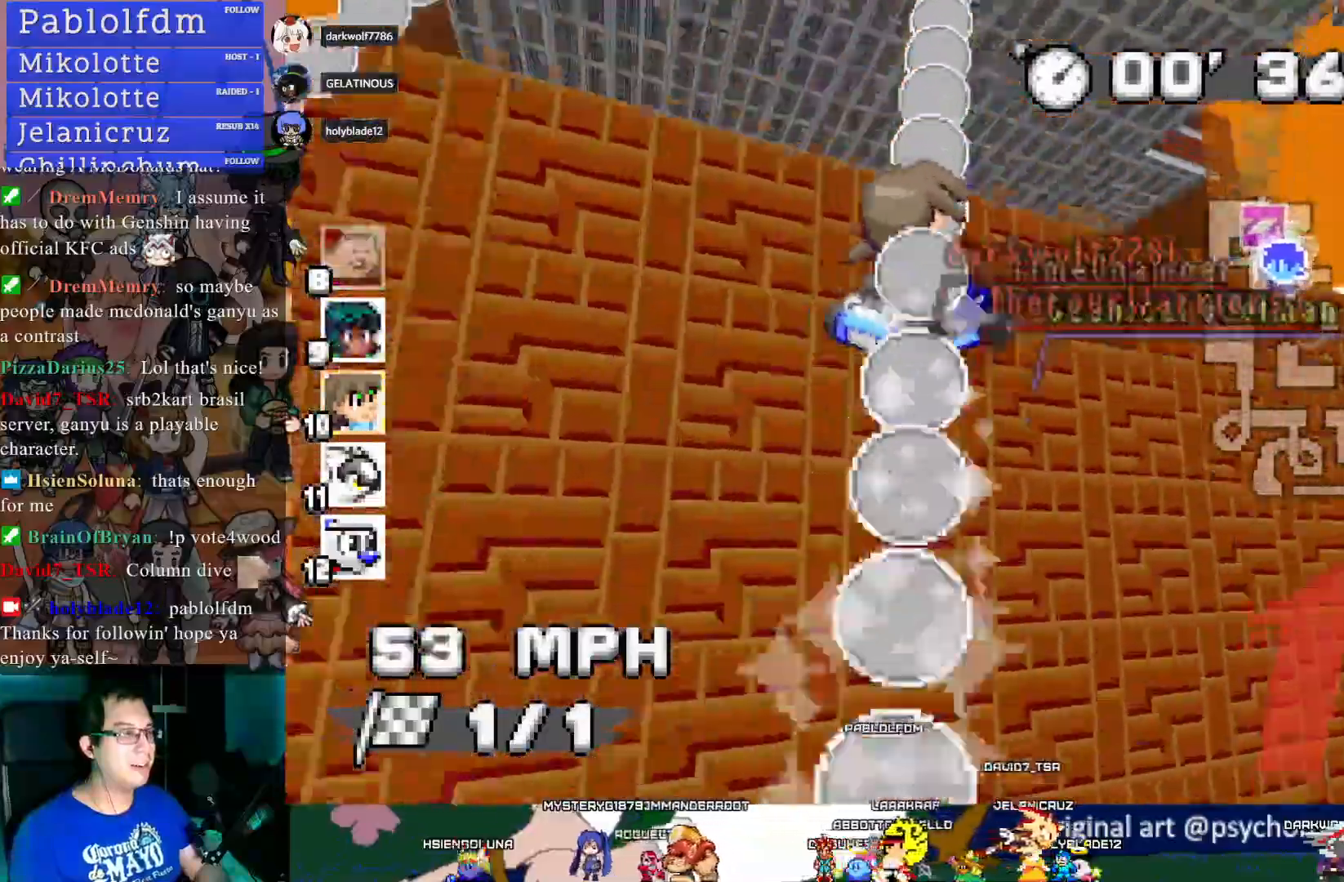
{"buttons": ["CROSS", "CIRCLE"], "left_stick": "right", "right_stick": "center", "events": [[433, "left_stick", "down-right"], [467, "CIRCLE", "down"], [500, "left_stick", "right"]]}
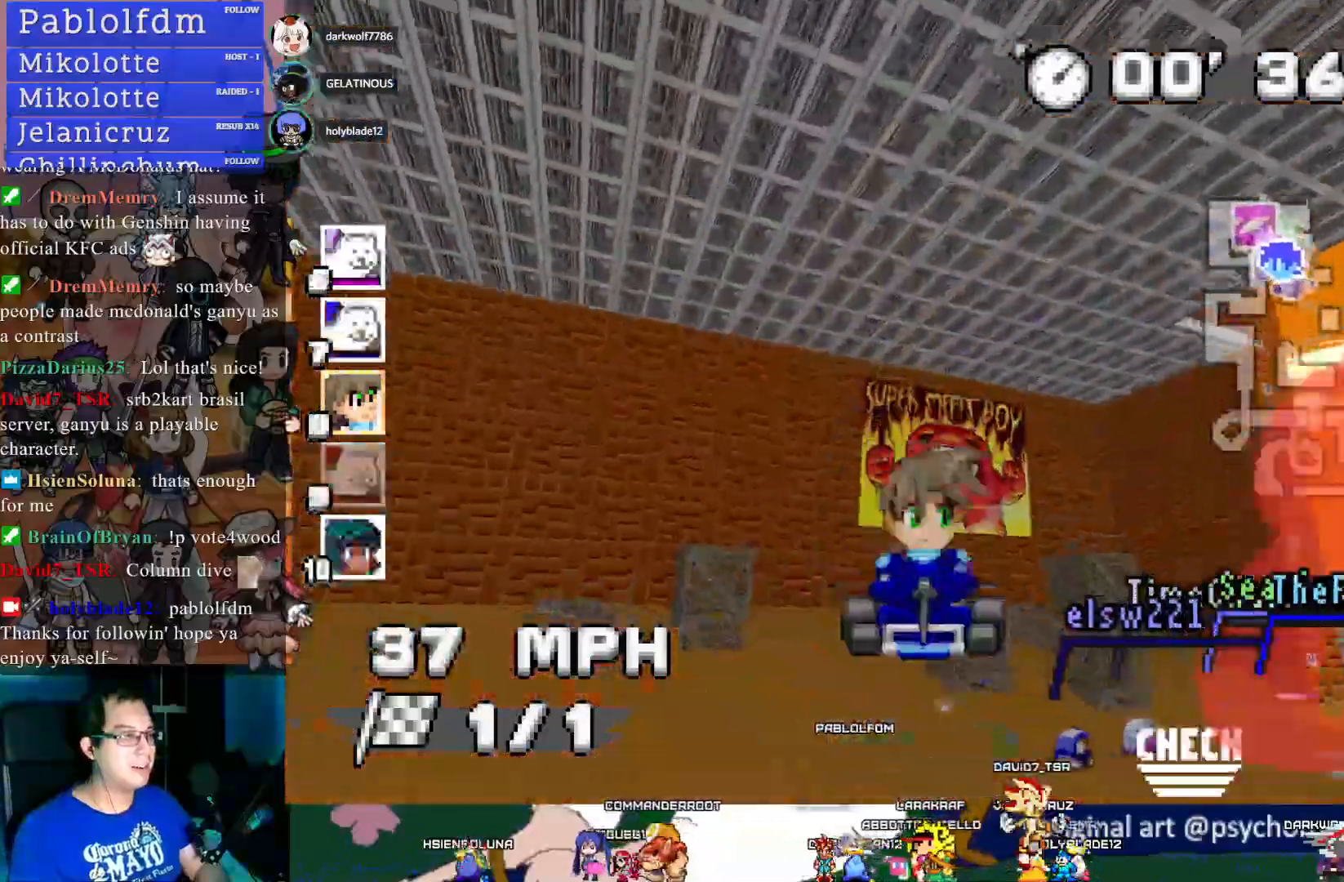
{"buttons": ["CROSS", "R1"], "left_stick": "right", "right_stick": "center", "events": [[50, "CIRCLE", "up"], [67, "R1", "down"]]}
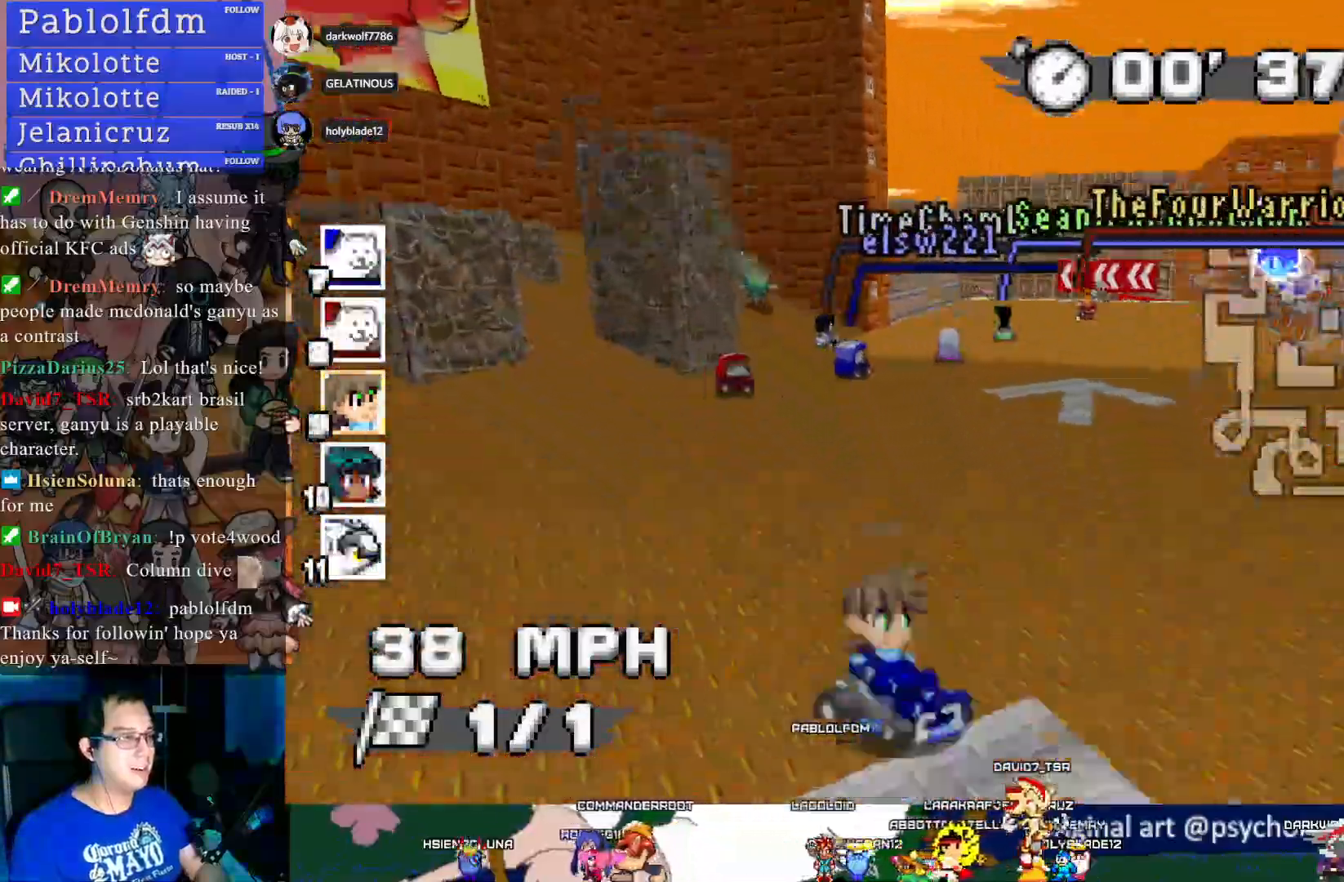
{"buttons": ["CROSS"], "left_stick": "center", "right_stick": "center", "events": [[483, "left_stick", "center"], [500, "R1", "up"]]}
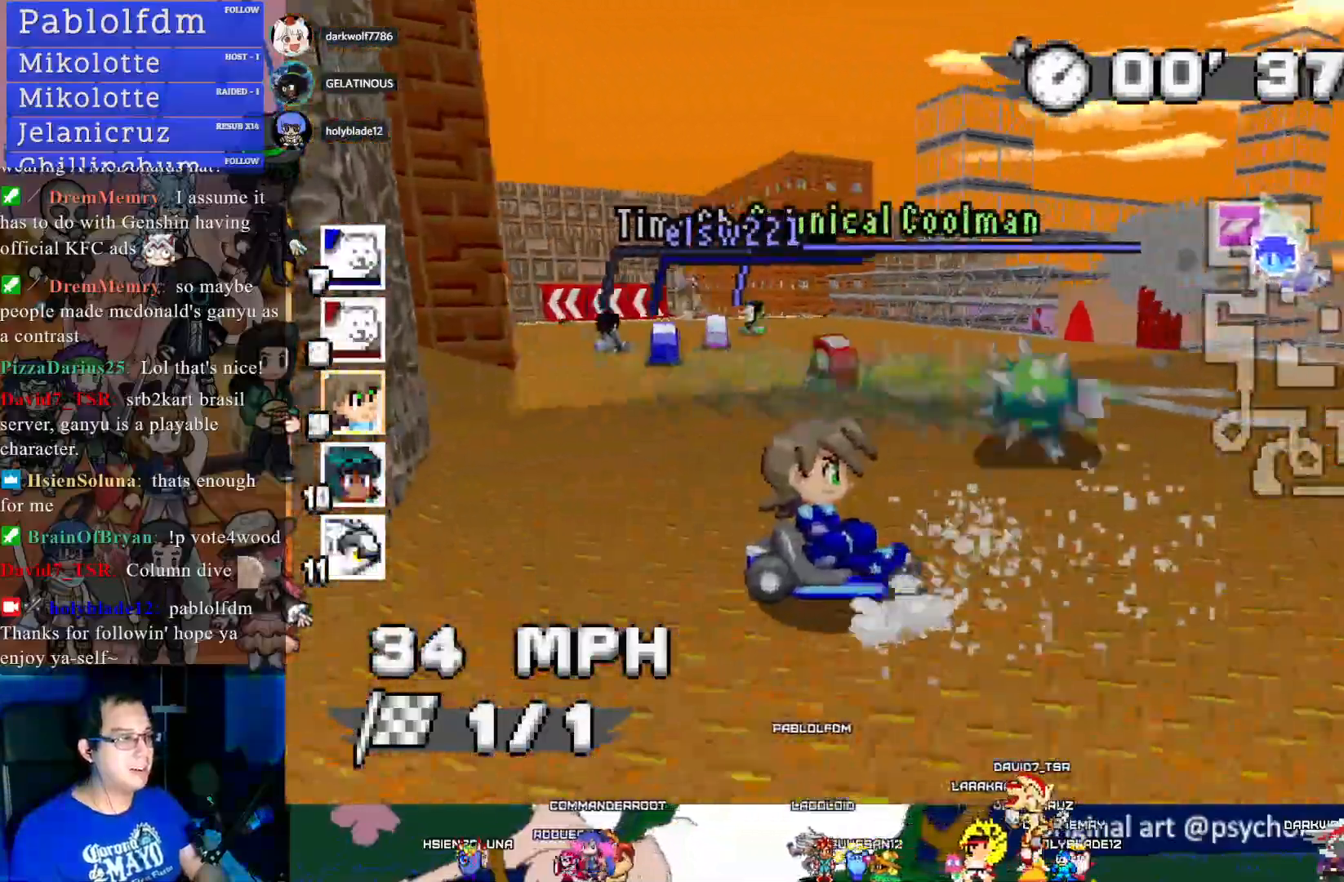
{"buttons": ["CROSS", "R1"], "left_stick": "left", "right_stick": "center", "events": [[67, "left_stick", "left"], [383, "R1", "down"]]}
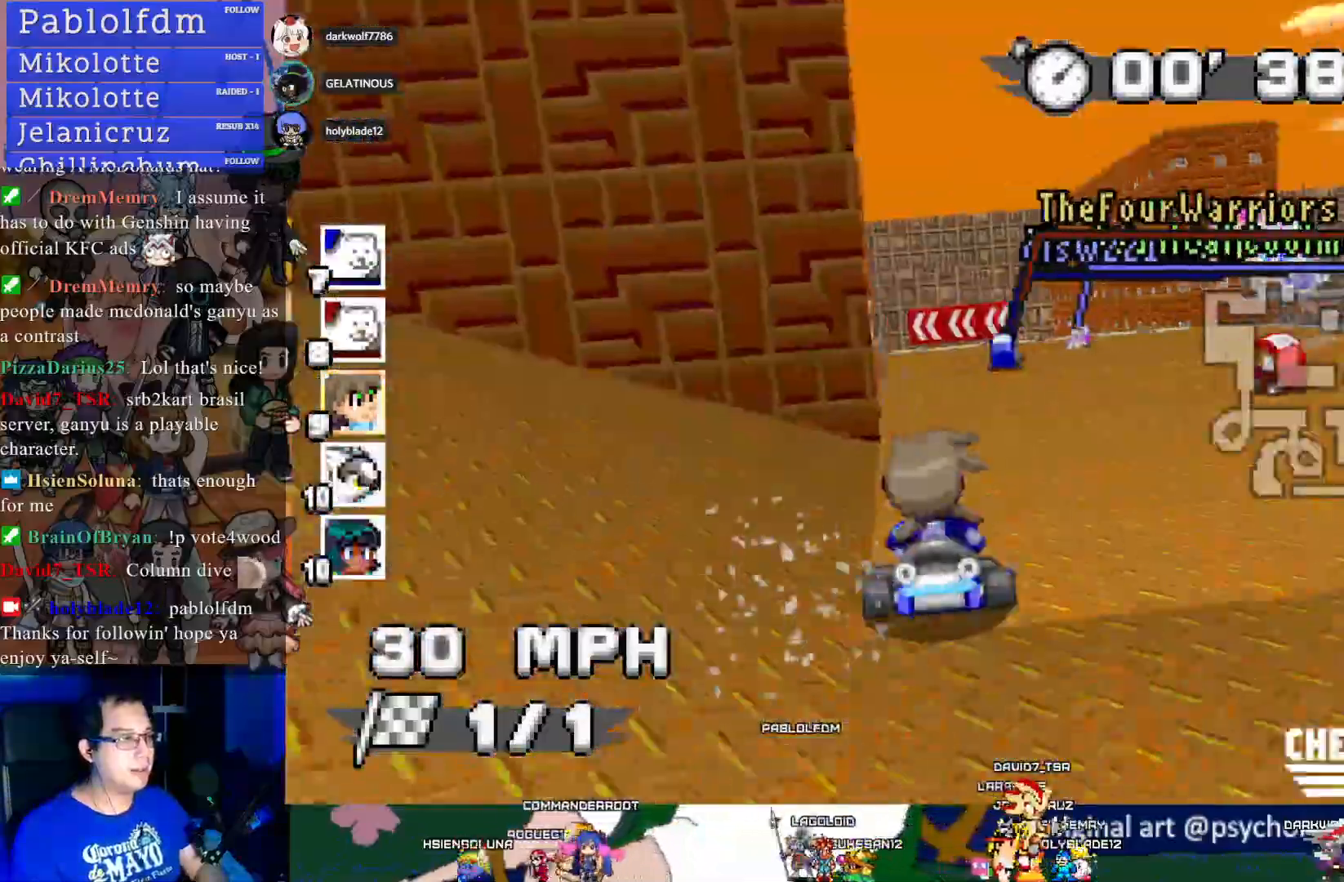
{"buttons": ["CROSS", "R1"], "left_stick": "right", "right_stick": "center", "events": [[50, "left_stick", "center"], [217, "left_stick", "right"]]}
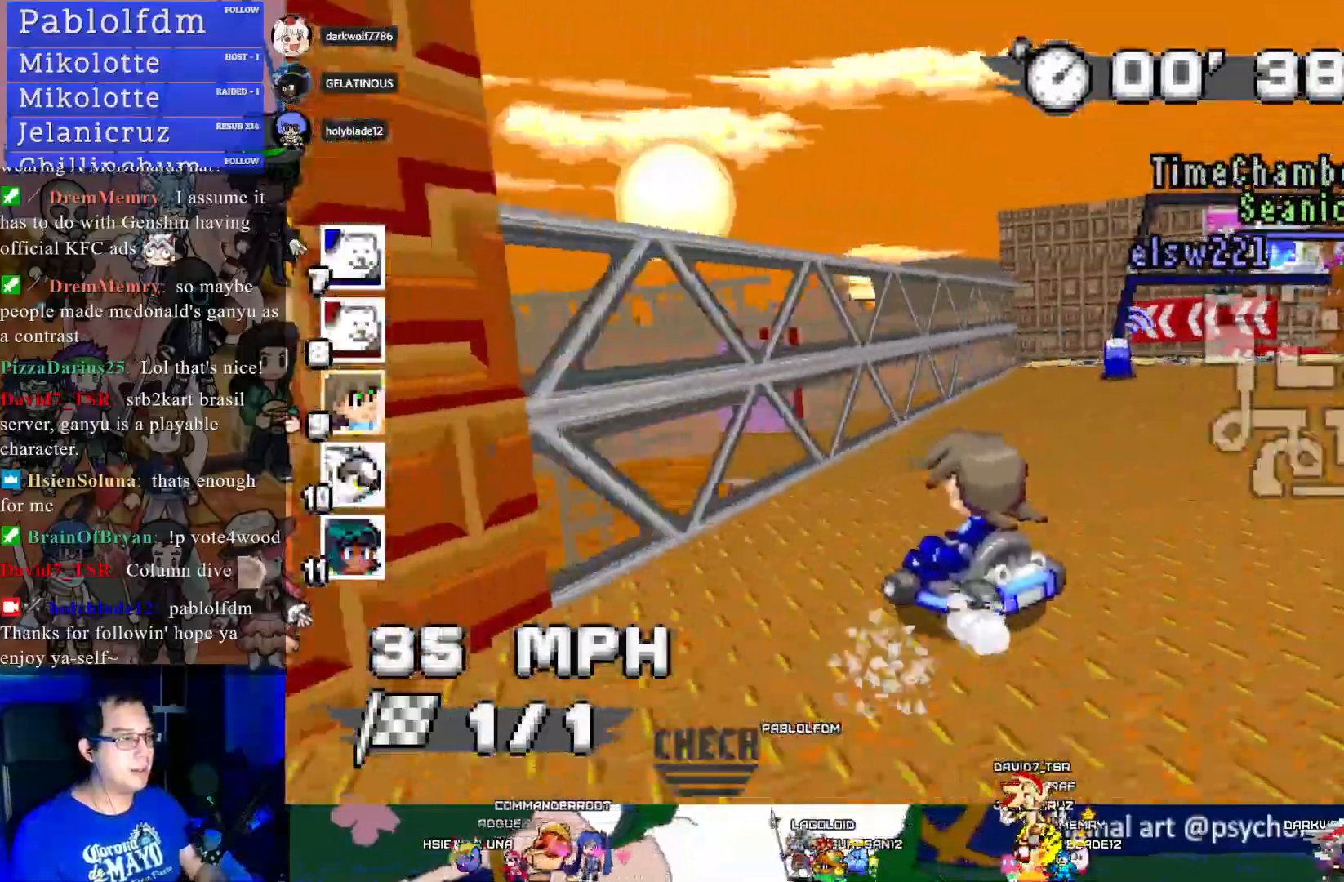
{"buttons": ["CROSS", "R1"], "left_stick": "right", "right_stick": "center", "events": []}
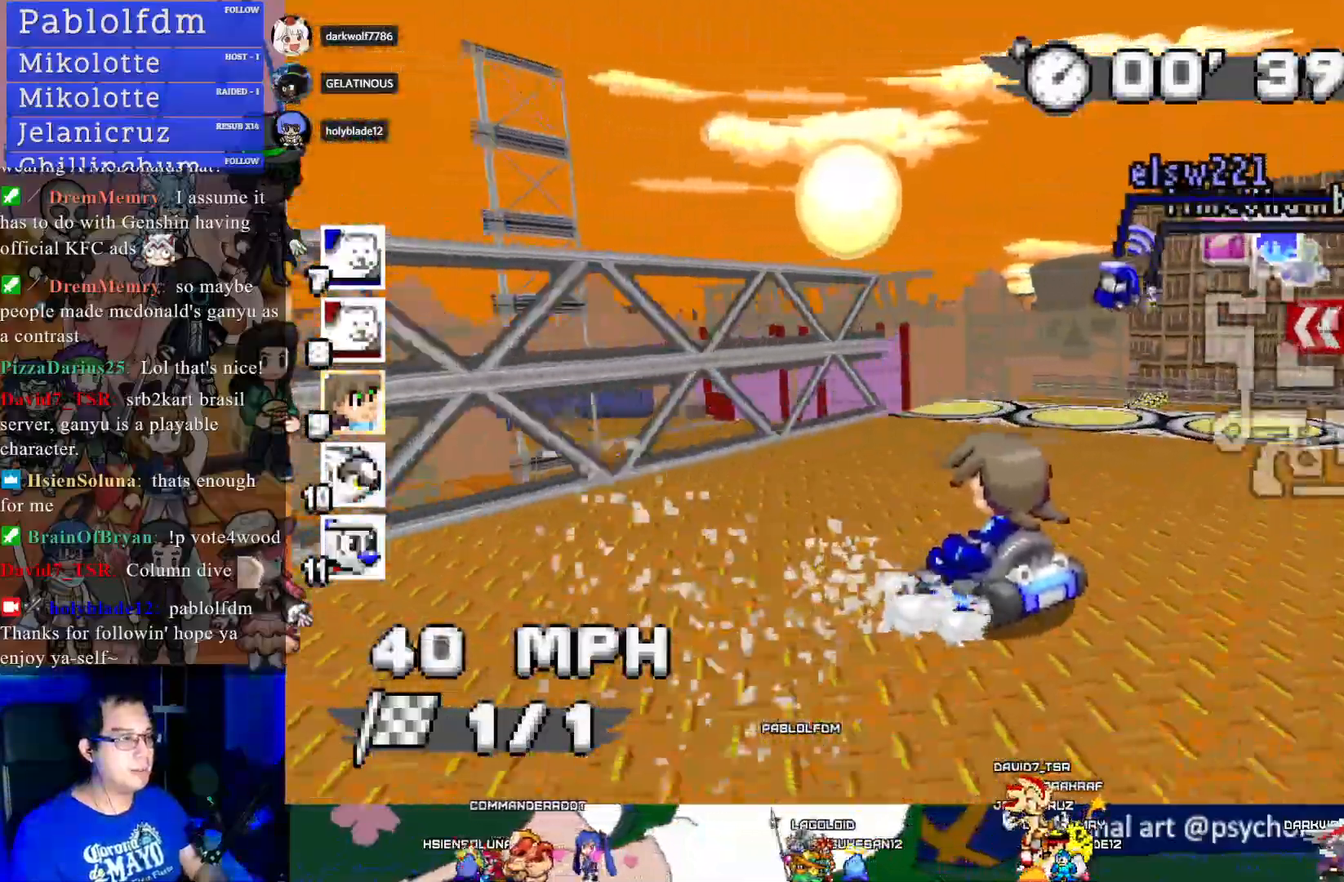
{"buttons": ["CROSS", "R1"], "left_stick": "center", "right_stick": "center", "events": [[100, "left_stick", "center"]]}
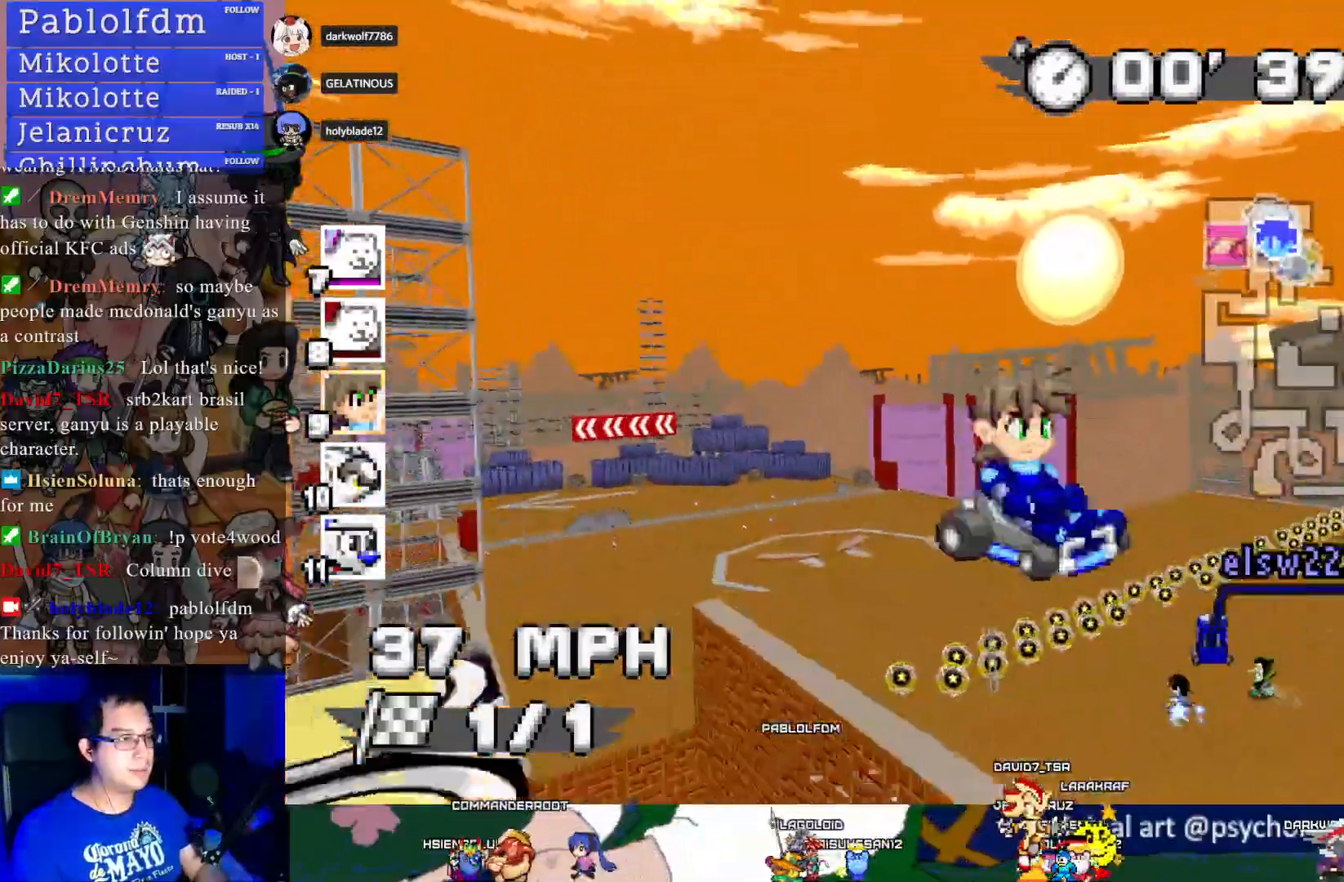
{"buttons": ["CROSS"], "left_stick": "left", "right_stick": "center", "events": [[183, "left_stick", "left"], [483, "R1", "up"]]}
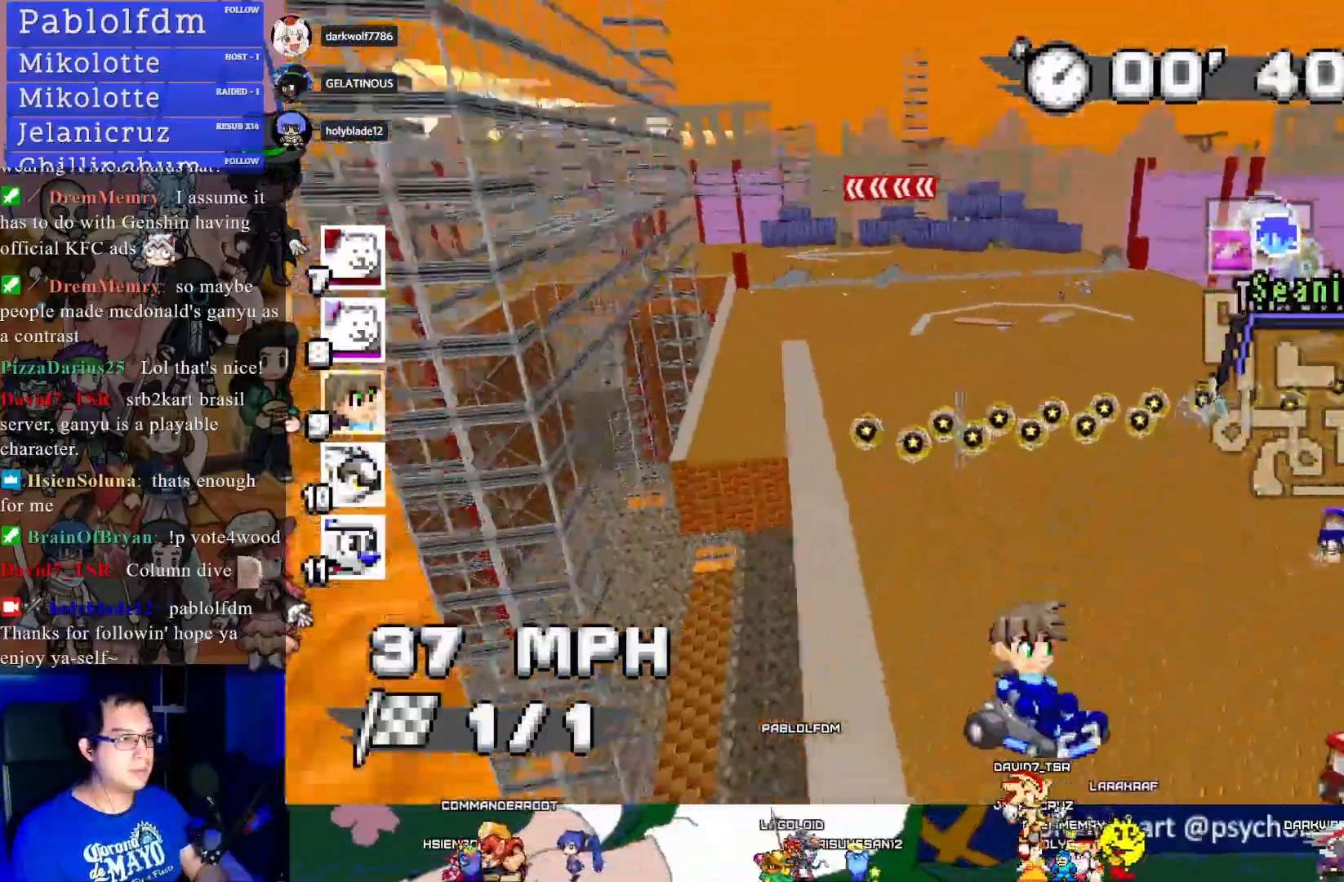
{"buttons": ["CROSS"], "left_stick": "center", "right_stick": "center", "events": [[17, "left_stick", "center"]]}
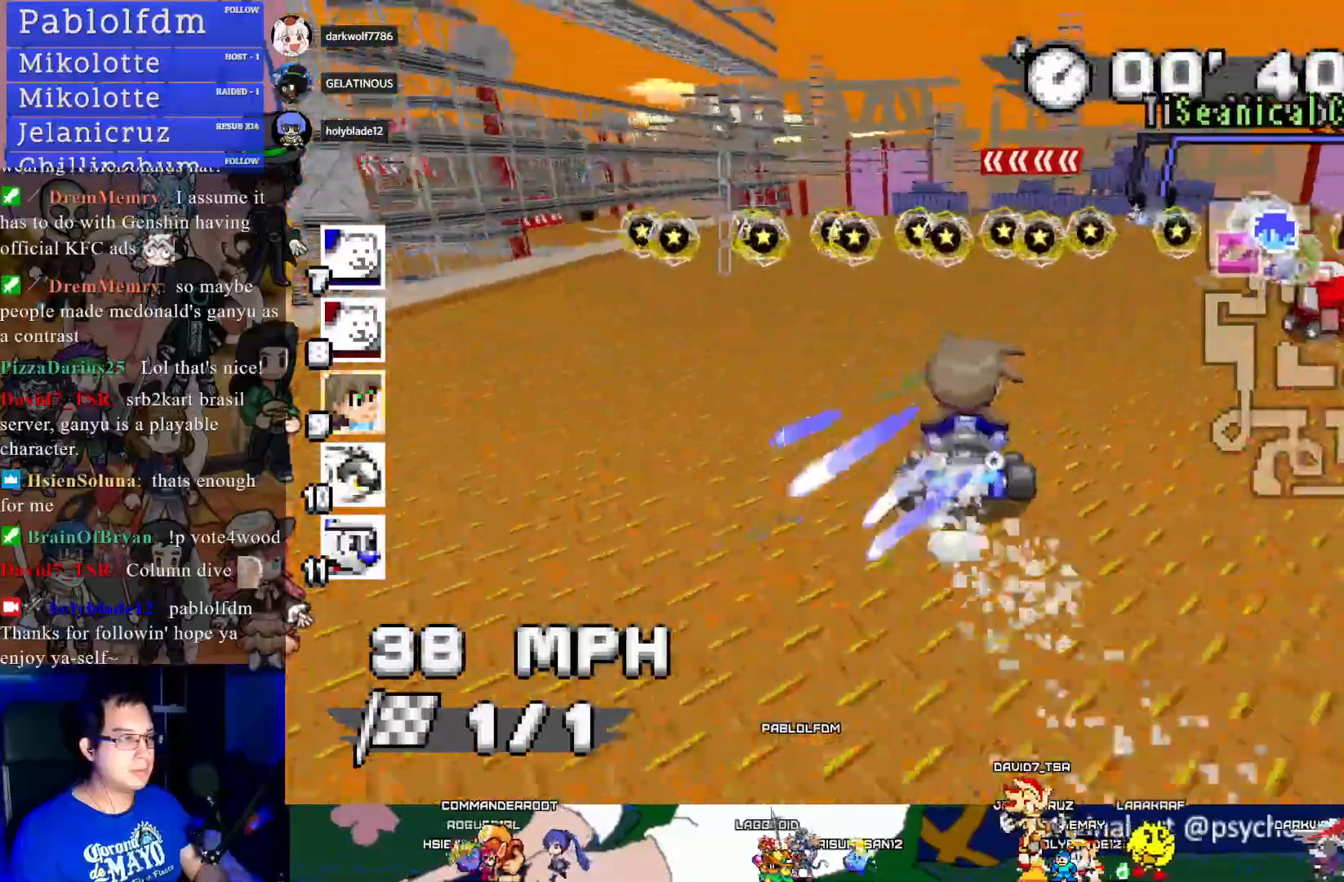
{"buttons": ["CROSS"], "left_stick": "center", "right_stick": "center", "events": [[117, "left_stick", "down-right"], [333, "left_stick", "center"]]}
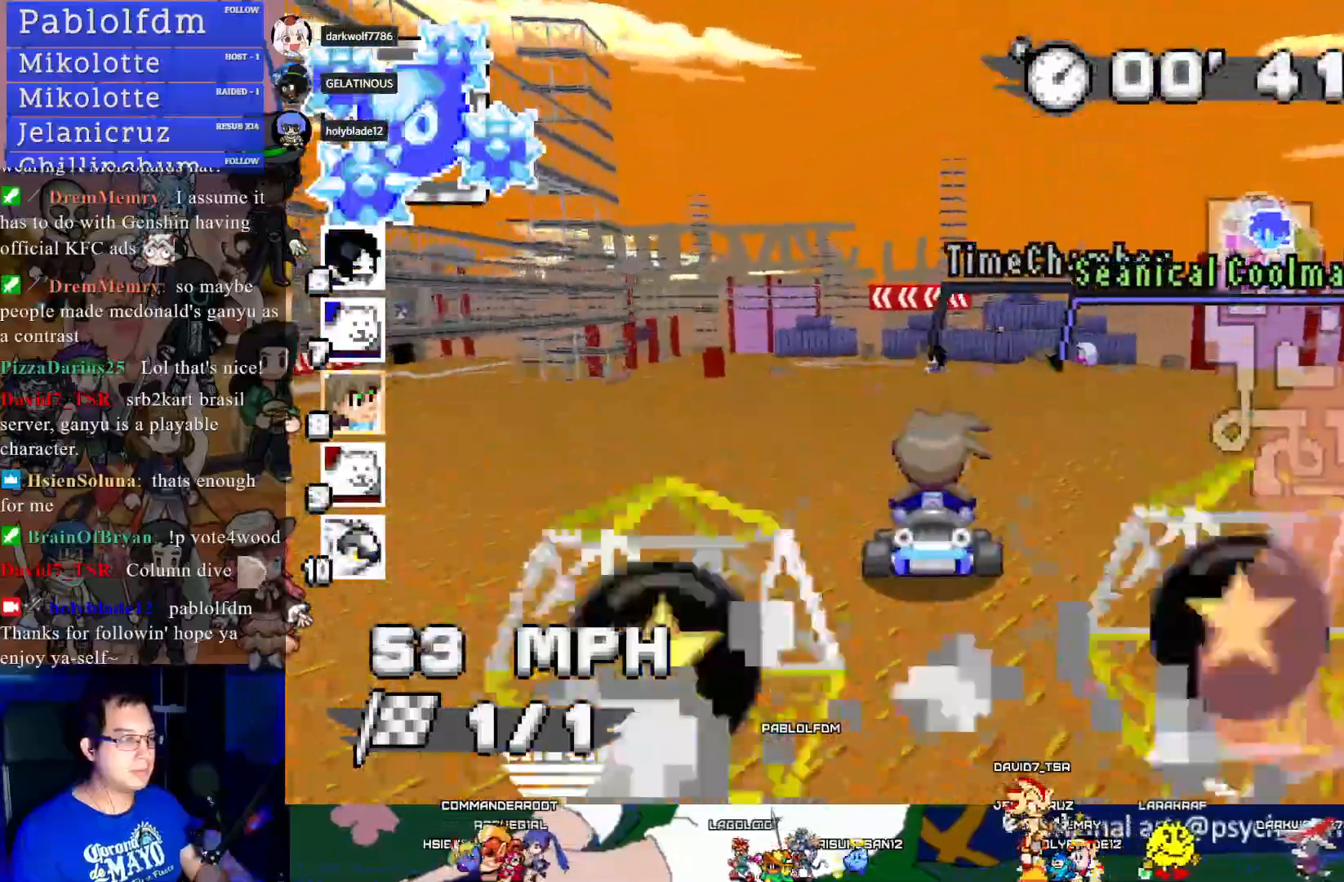
{"buttons": ["CROSS"], "left_stick": "center", "right_stick": "center", "events": [[83, "left_stick", "left"], [267, "left_stick", "center"]]}
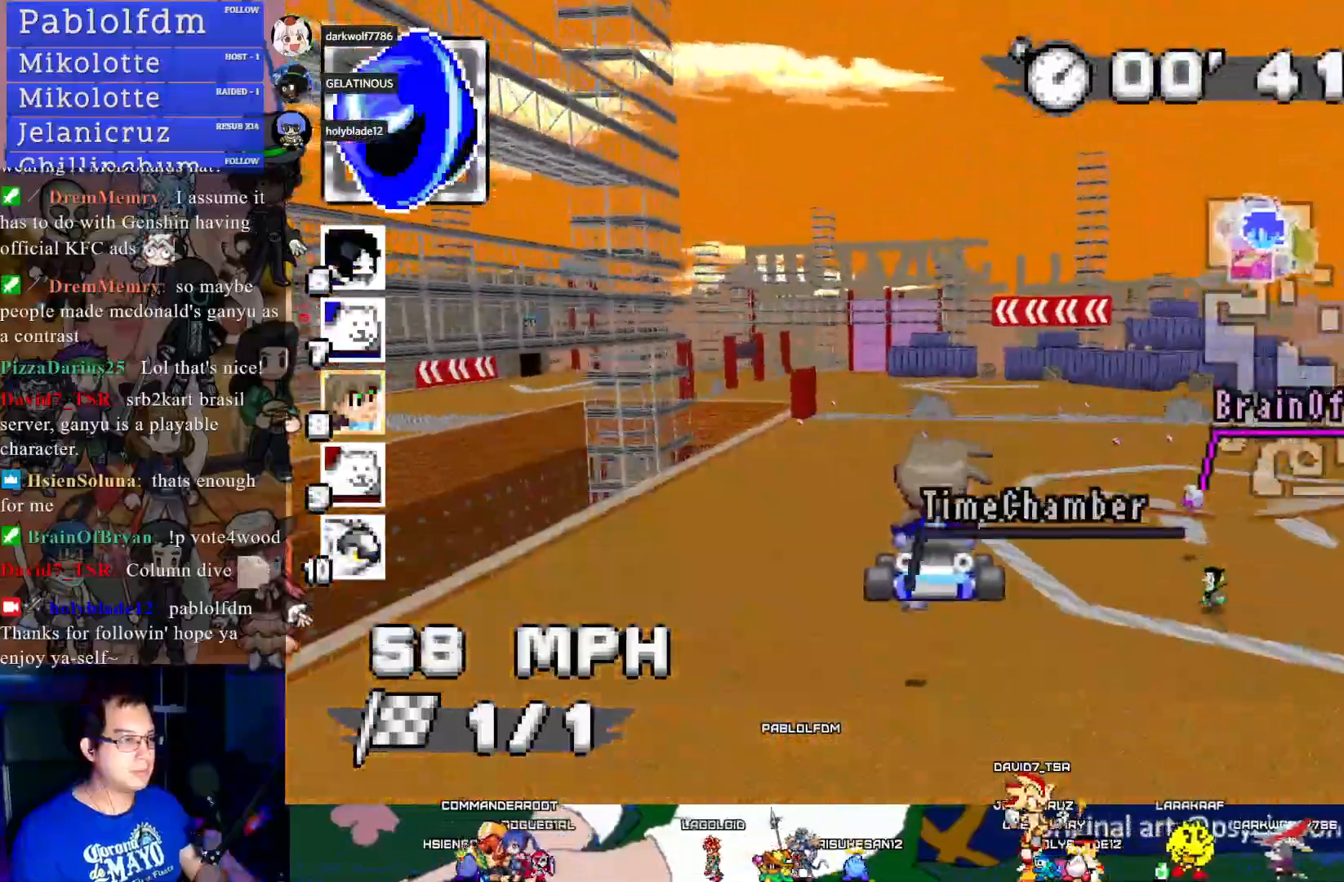
{"buttons": ["CROSS"], "left_stick": "center", "right_stick": "center", "events": []}
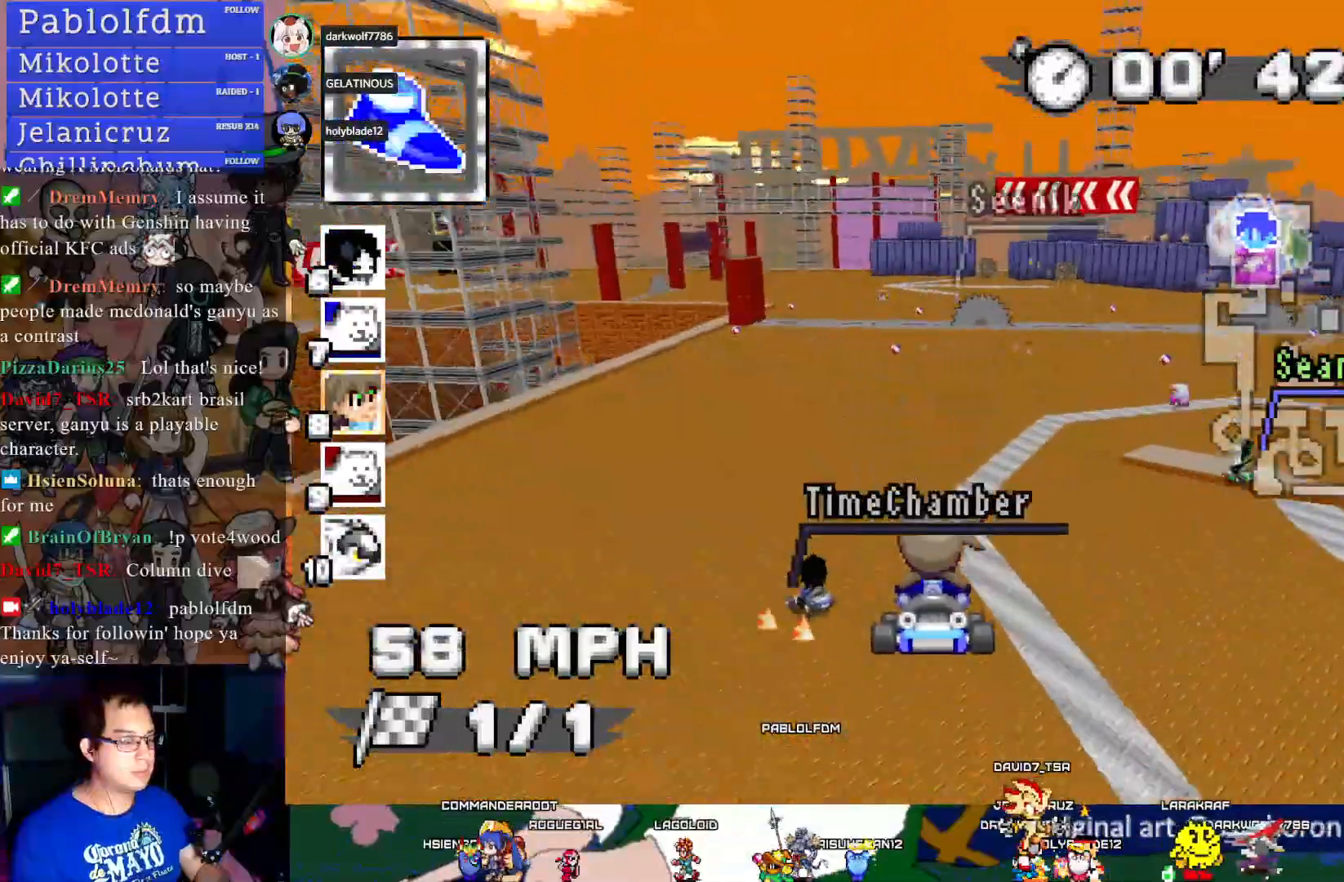
{"buttons": ["CROSS", "R1"], "left_stick": "left", "right_stick": "center", "events": [[400, "left_stick", "left"], [417, "R1", "down"]]}
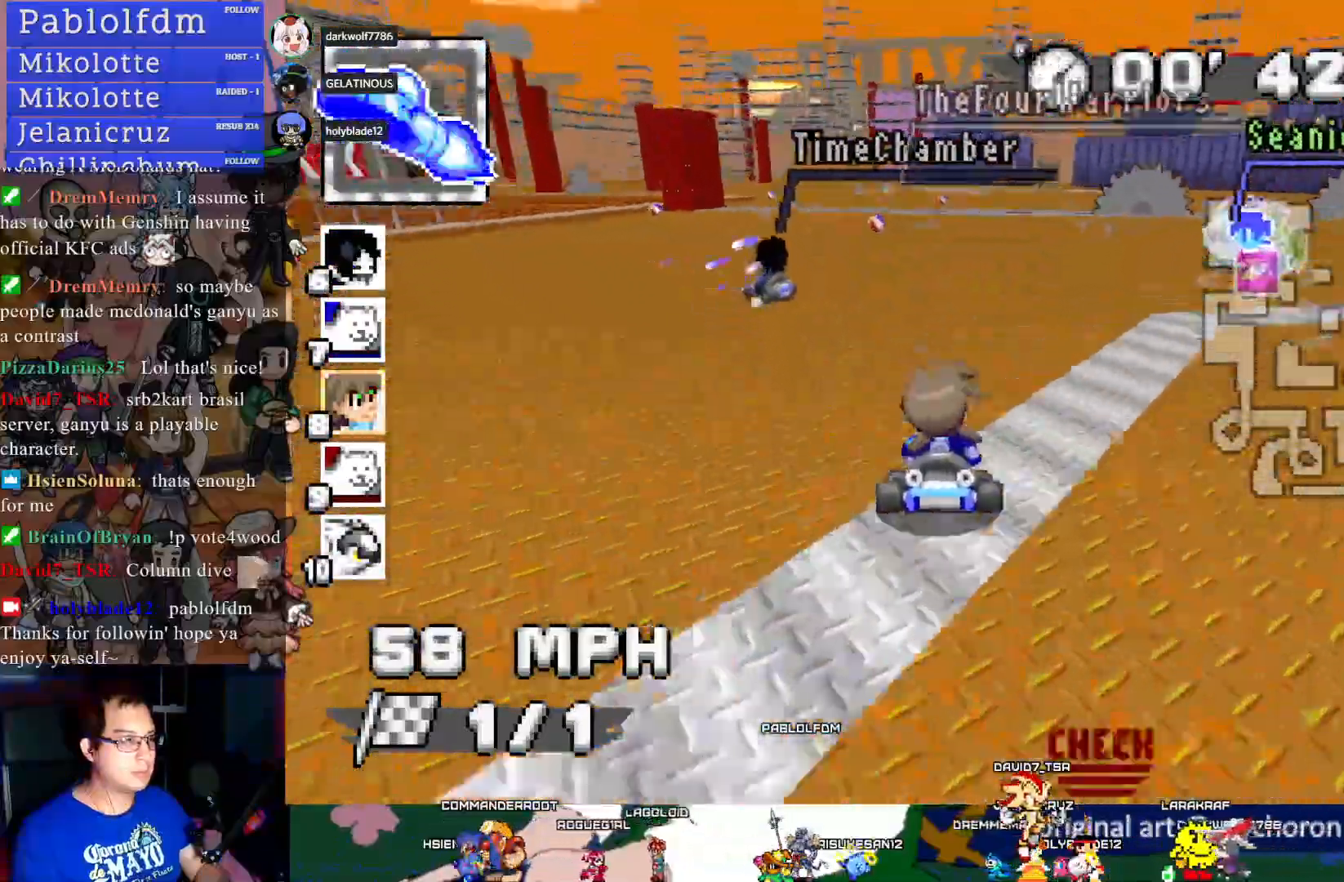
{"buttons": ["CROSS", "R1"], "left_stick": "down-right", "right_stick": "center", "events": [[183, "left_stick", "center"], [283, "left_stick", "down-right"]]}
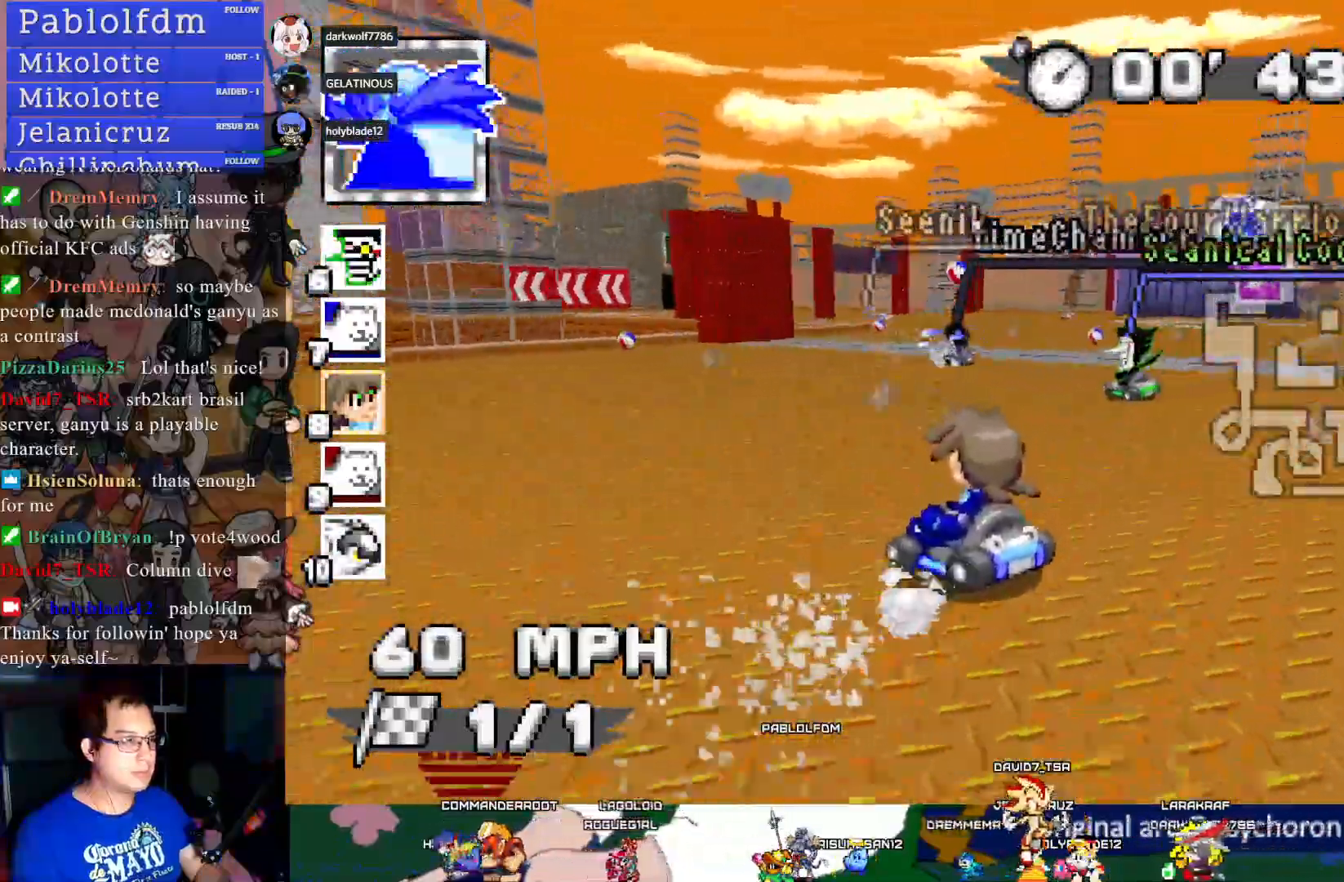
{"buttons": ["CROSS", "R1"], "left_stick": "center", "right_stick": "center", "events": [[33, "left_stick", "center"]]}